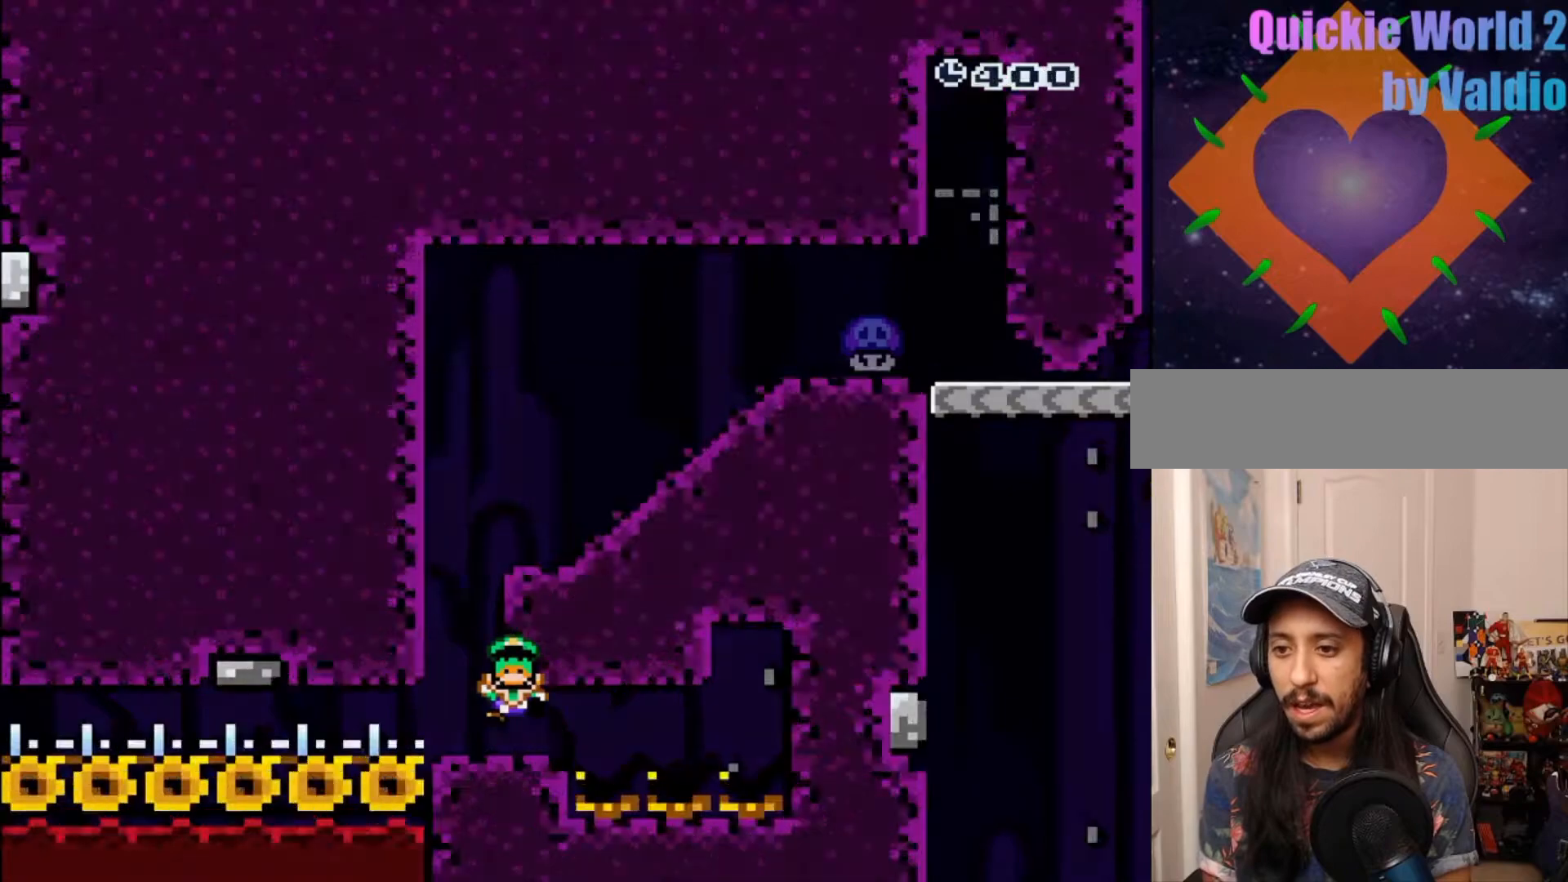
Gameplay with a controller (Nintendo layout); each line is a JSON object with the inputs held at the frame after it. "events" lists button and stick changes between this image and that frame as [ms after this image, input, new state], when the widget could be followed in between. Not read: L3 R3.
{"buttons": ["A"], "events": [[17, "A", "up"], [100, "A", "down"], [200, "A", "up"], [283, "DPAD_UP", "down"], [317, "A", "down"], [333, "DPAD_UP", "up"], [400, "A", "up"], [483, "A", "down"]]}
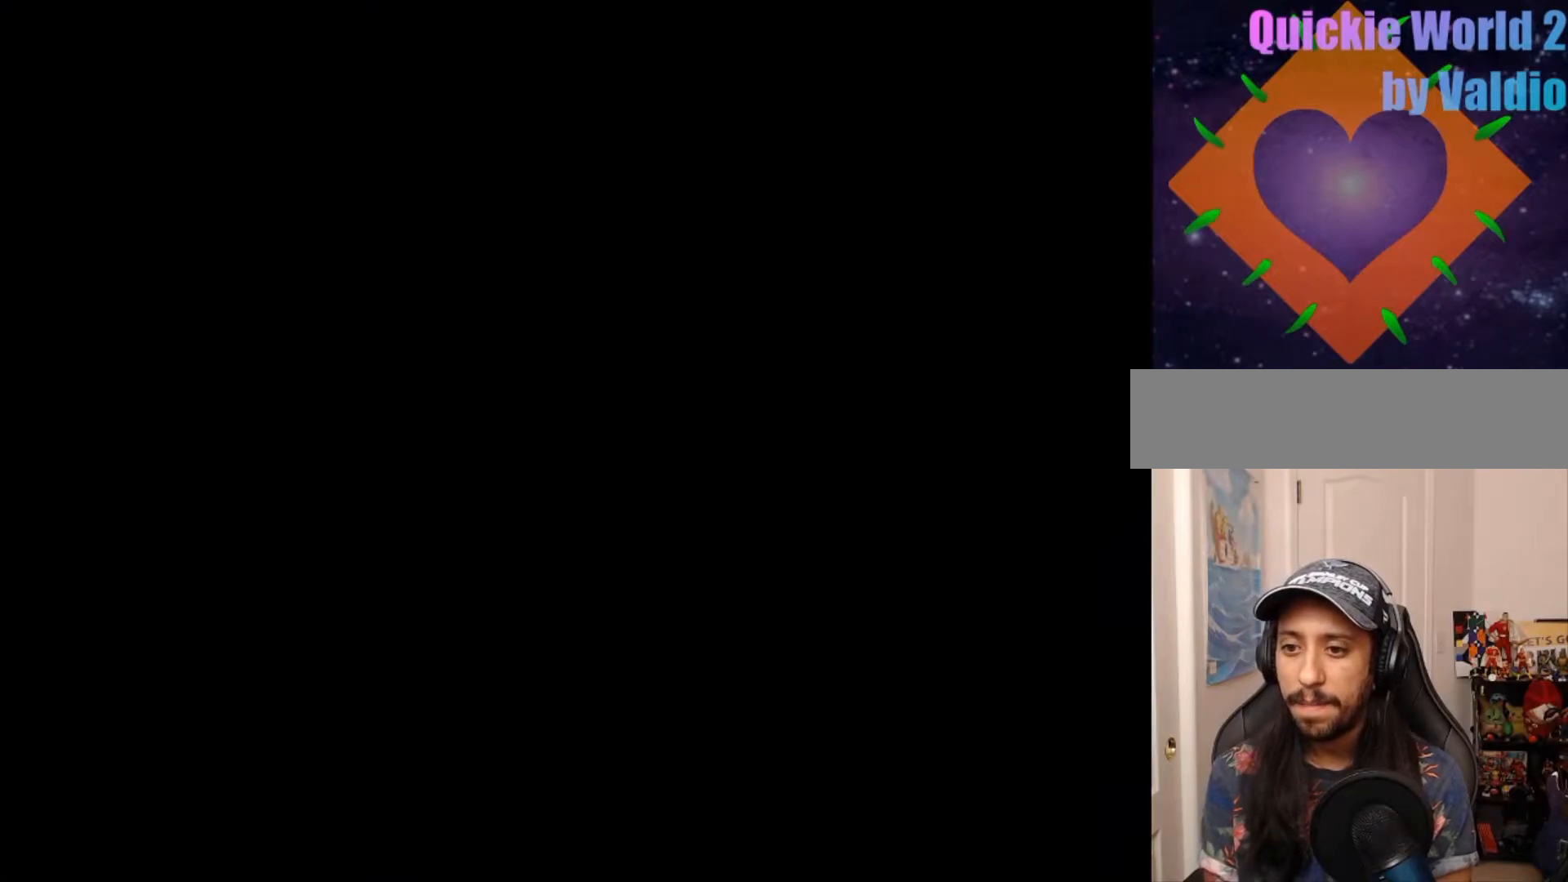
{"buttons": [], "events": [[100, "A", "up"], [150, "A", "down"], [217, "A", "up"], [300, "A", "down"], [417, "A", "up"]]}
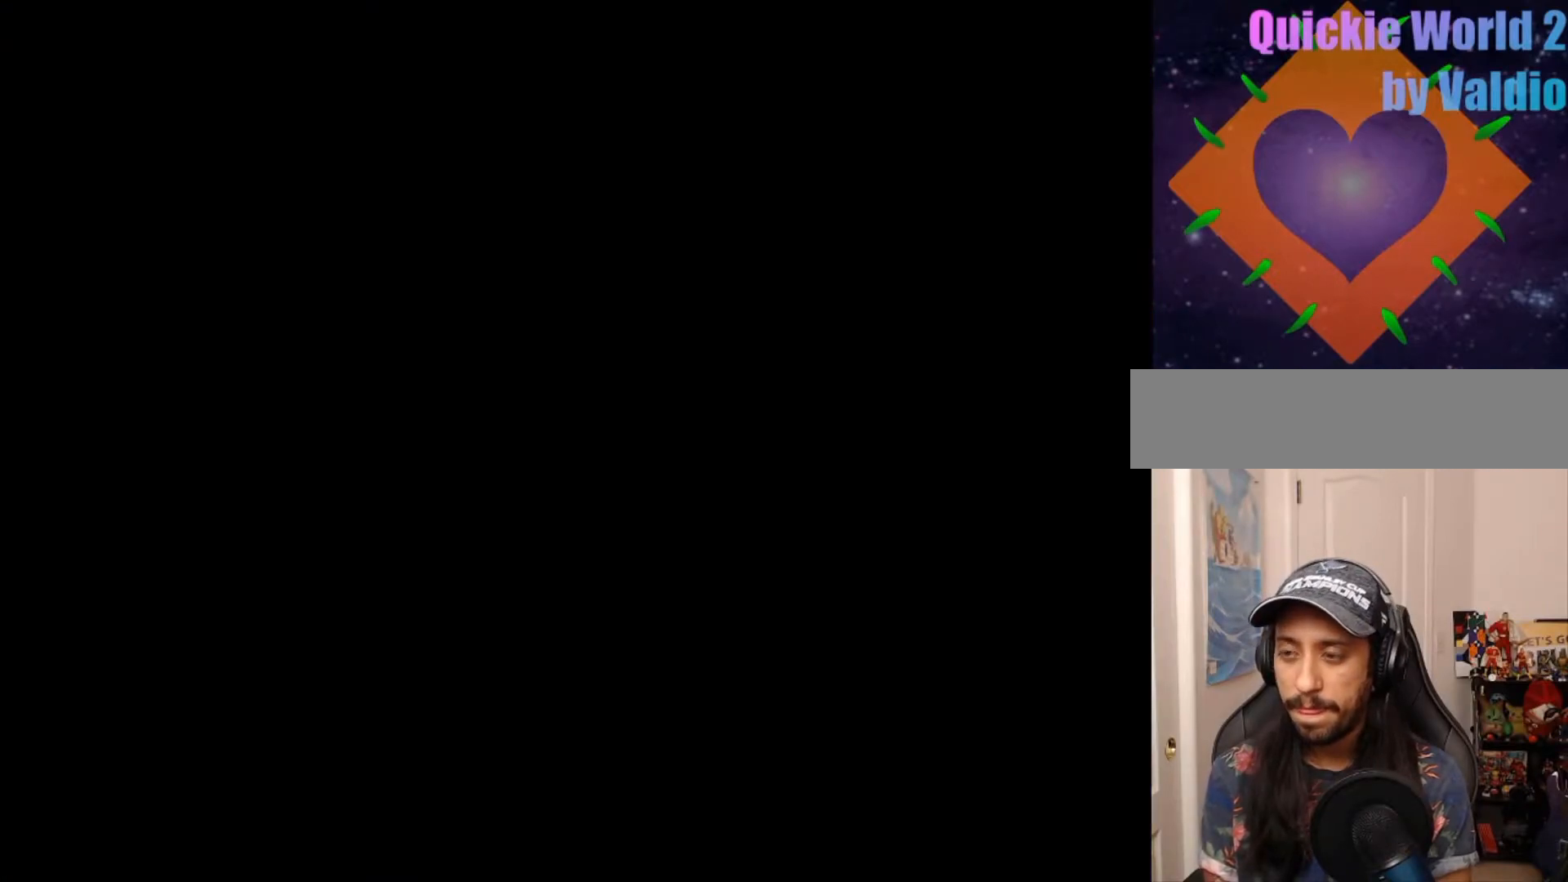
{"buttons": ["Y"], "events": [[200, "Y", "down"]]}
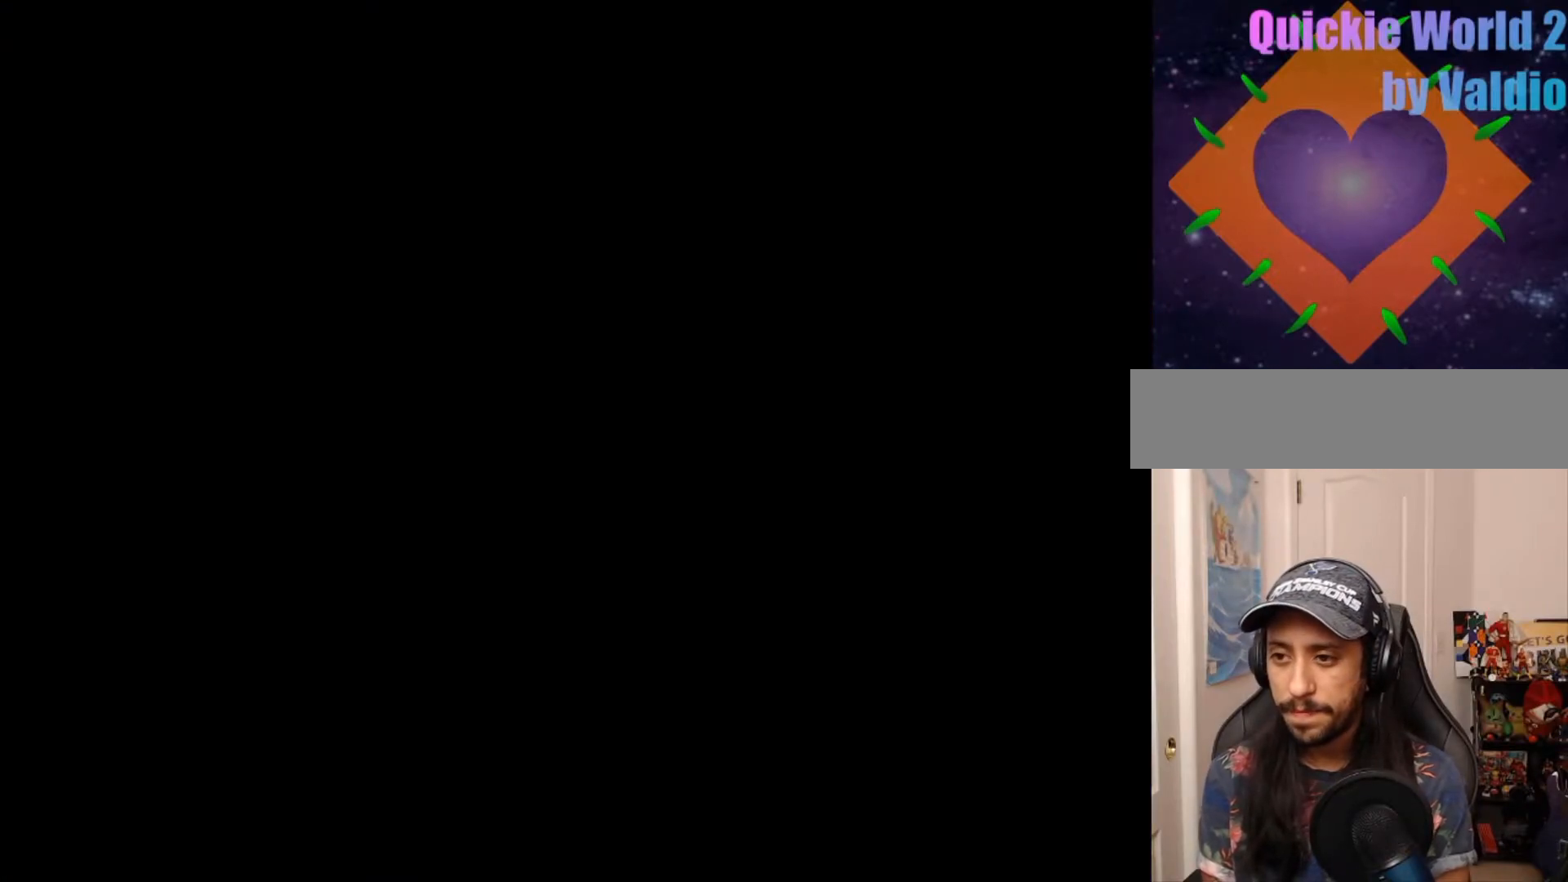
{"buttons": ["Y", "DPAD_RIGHT"], "events": [[150, "DPAD_RIGHT", "down"]]}
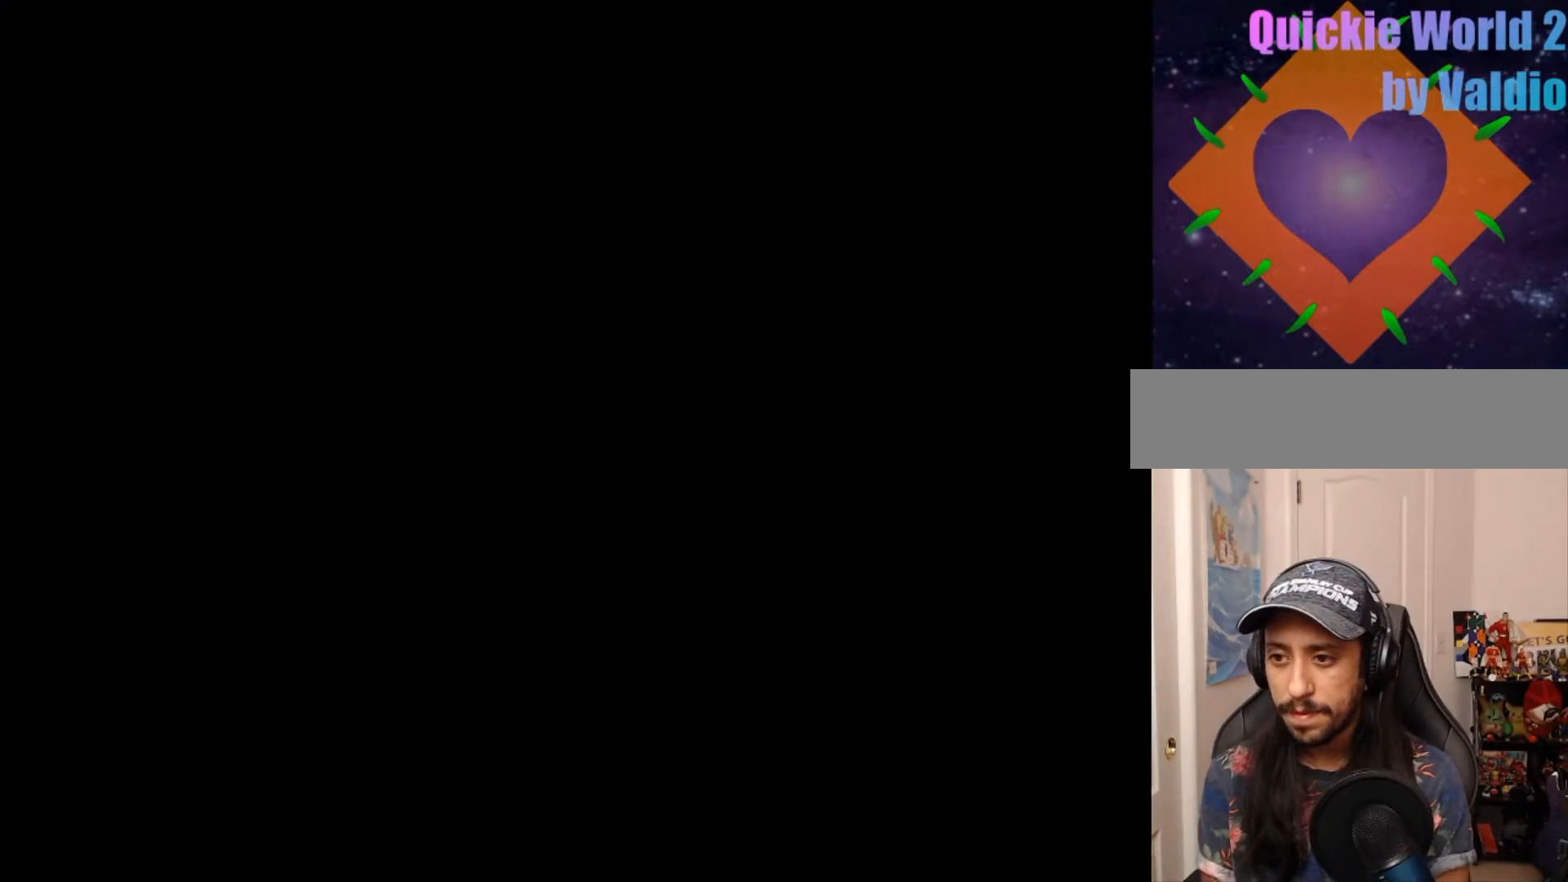
{"buttons": ["Y", "DPAD_RIGHT"], "events": []}
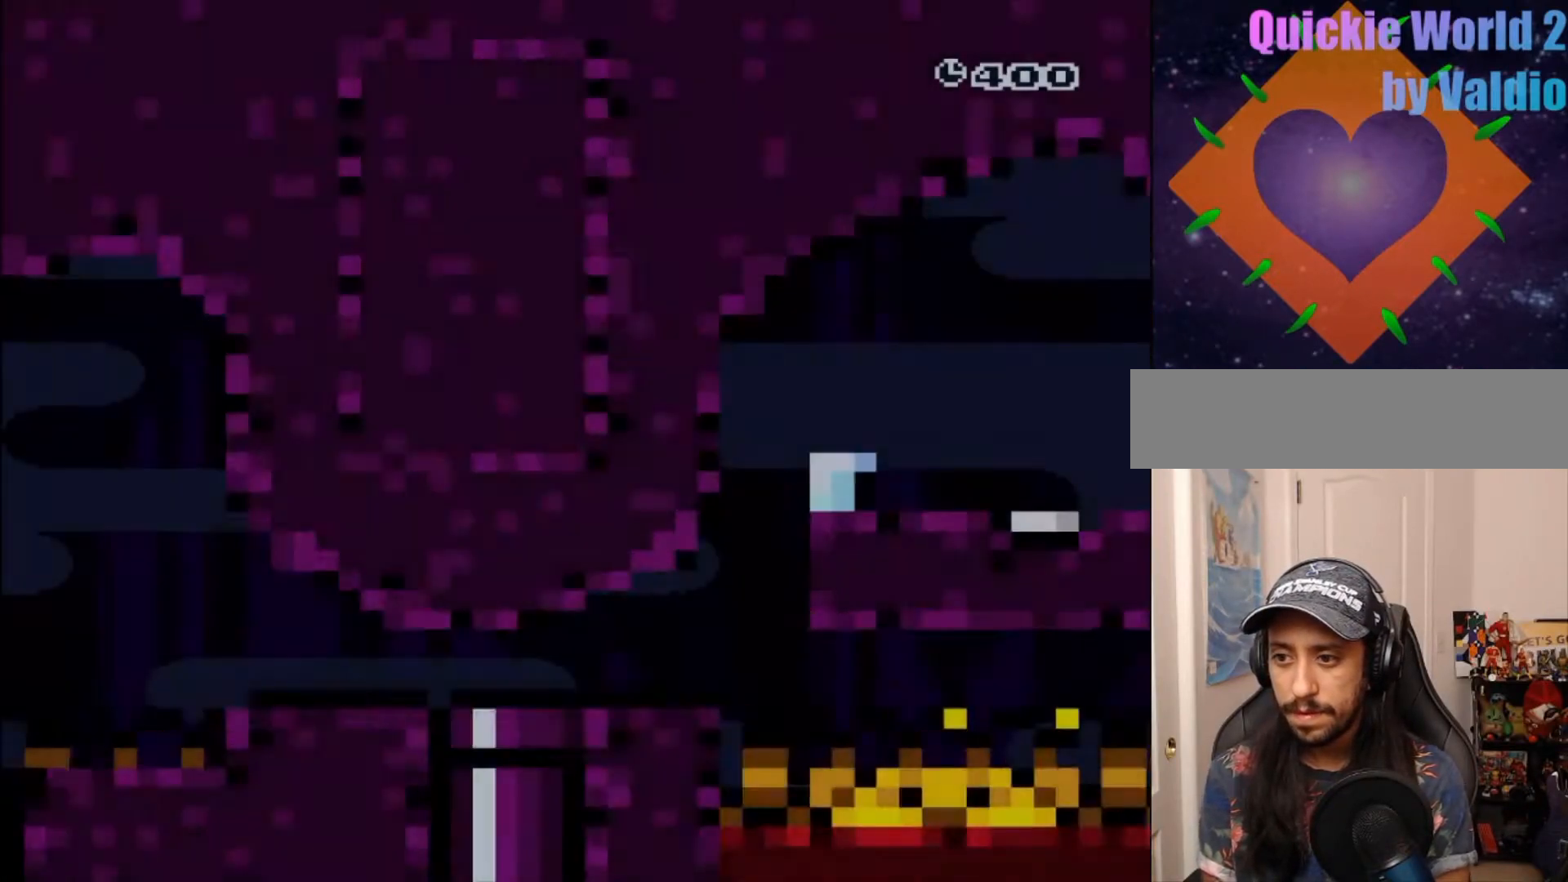
{"buttons": ["Y", "DPAD_RIGHT"], "events": []}
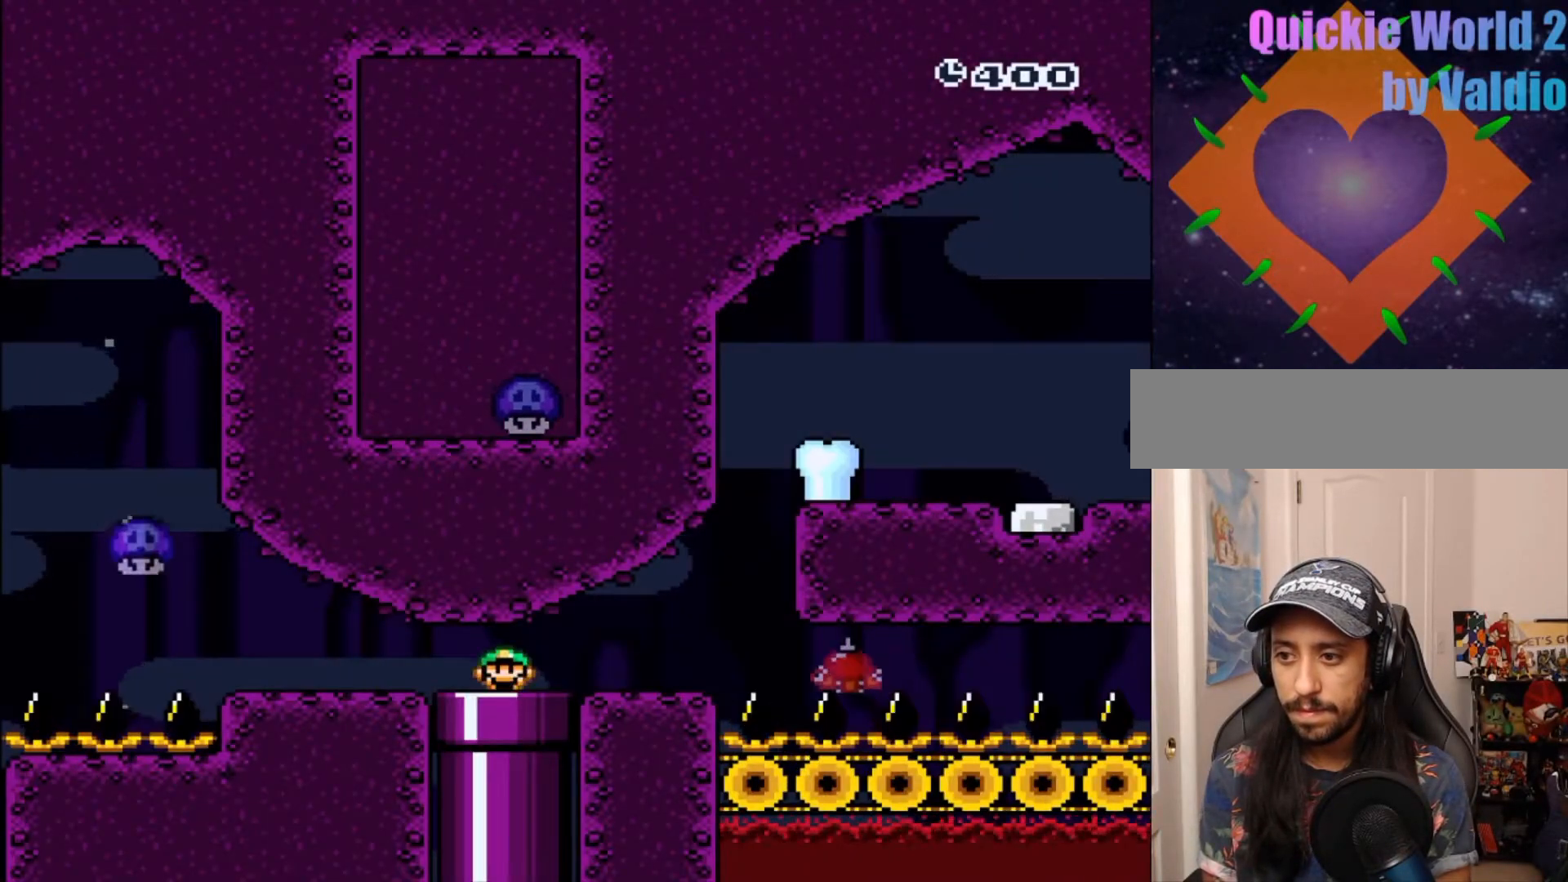
{"buttons": ["Y", "DPAD_RIGHT"], "events": []}
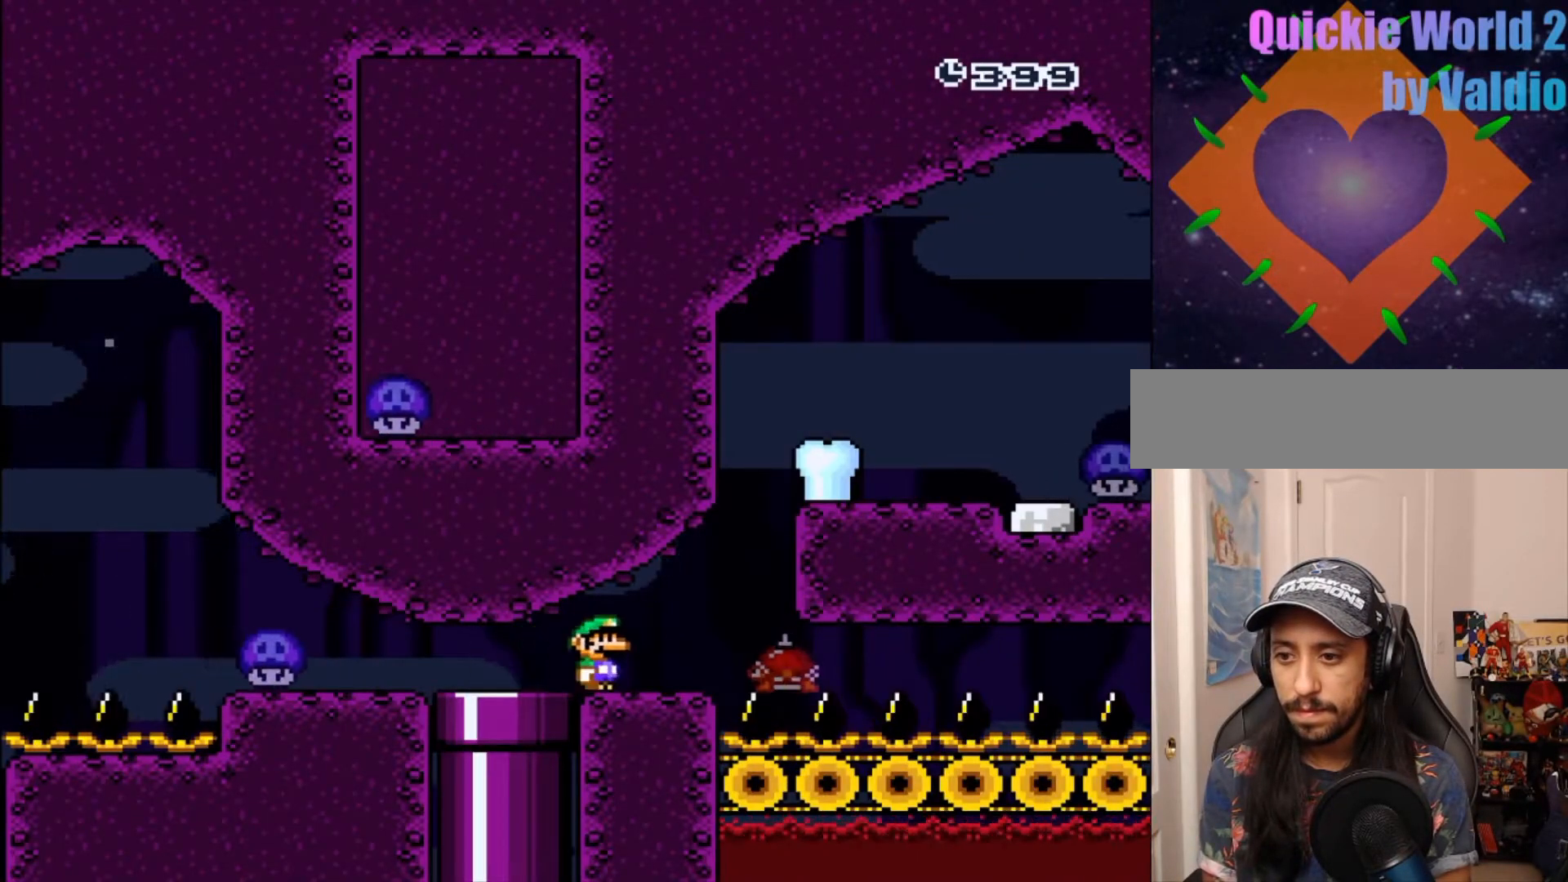
{"buttons": ["B", "Y", "DPAD_RIGHT"]}
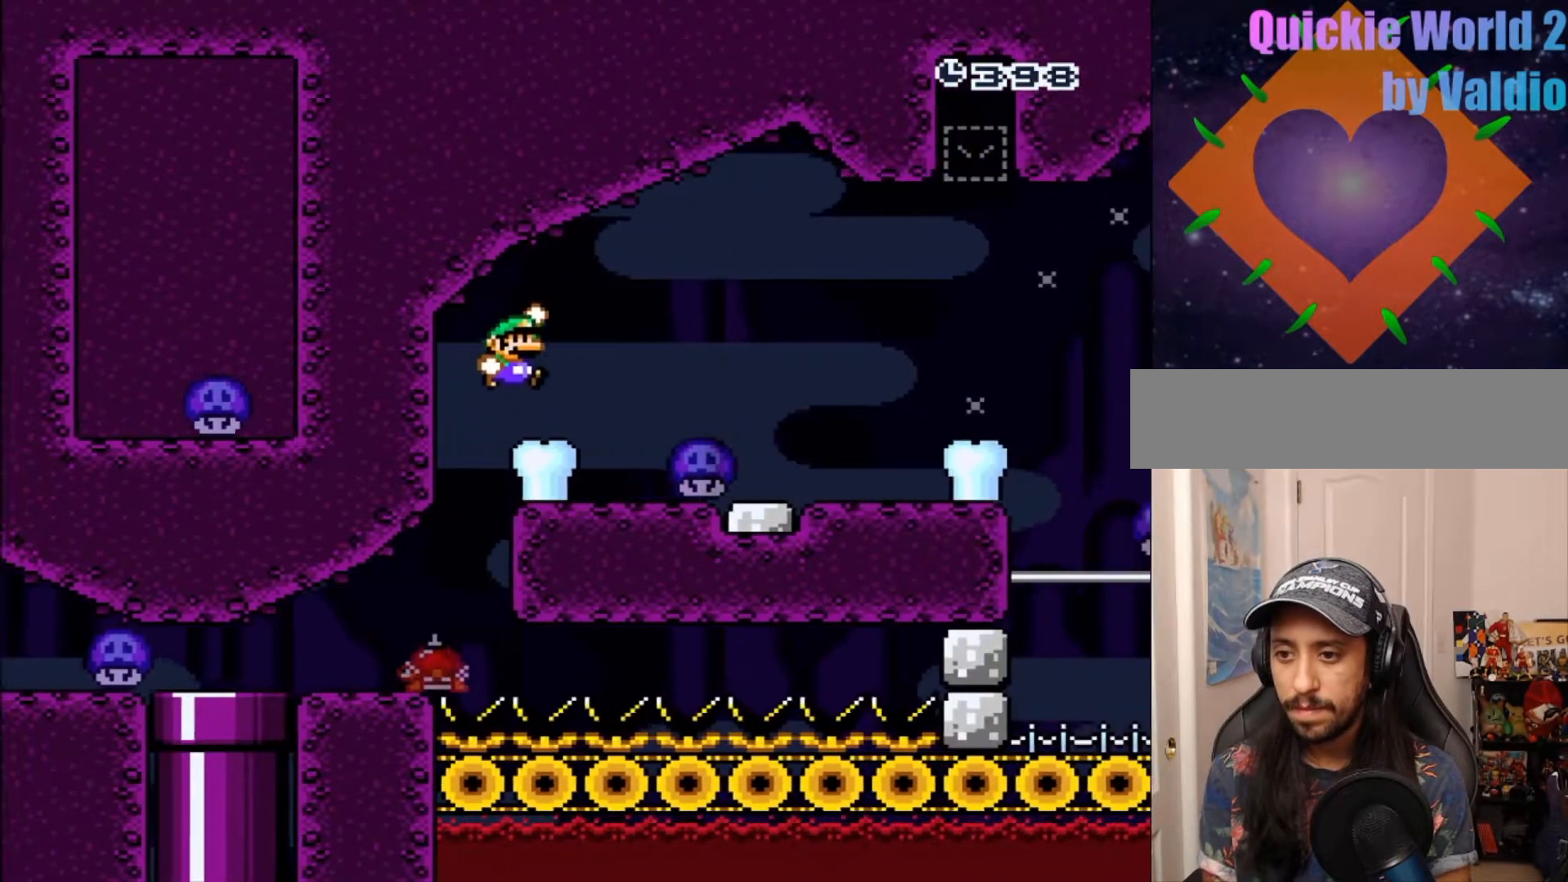
{"buttons": ["B", "Y", "DPAD_RIGHT"]}
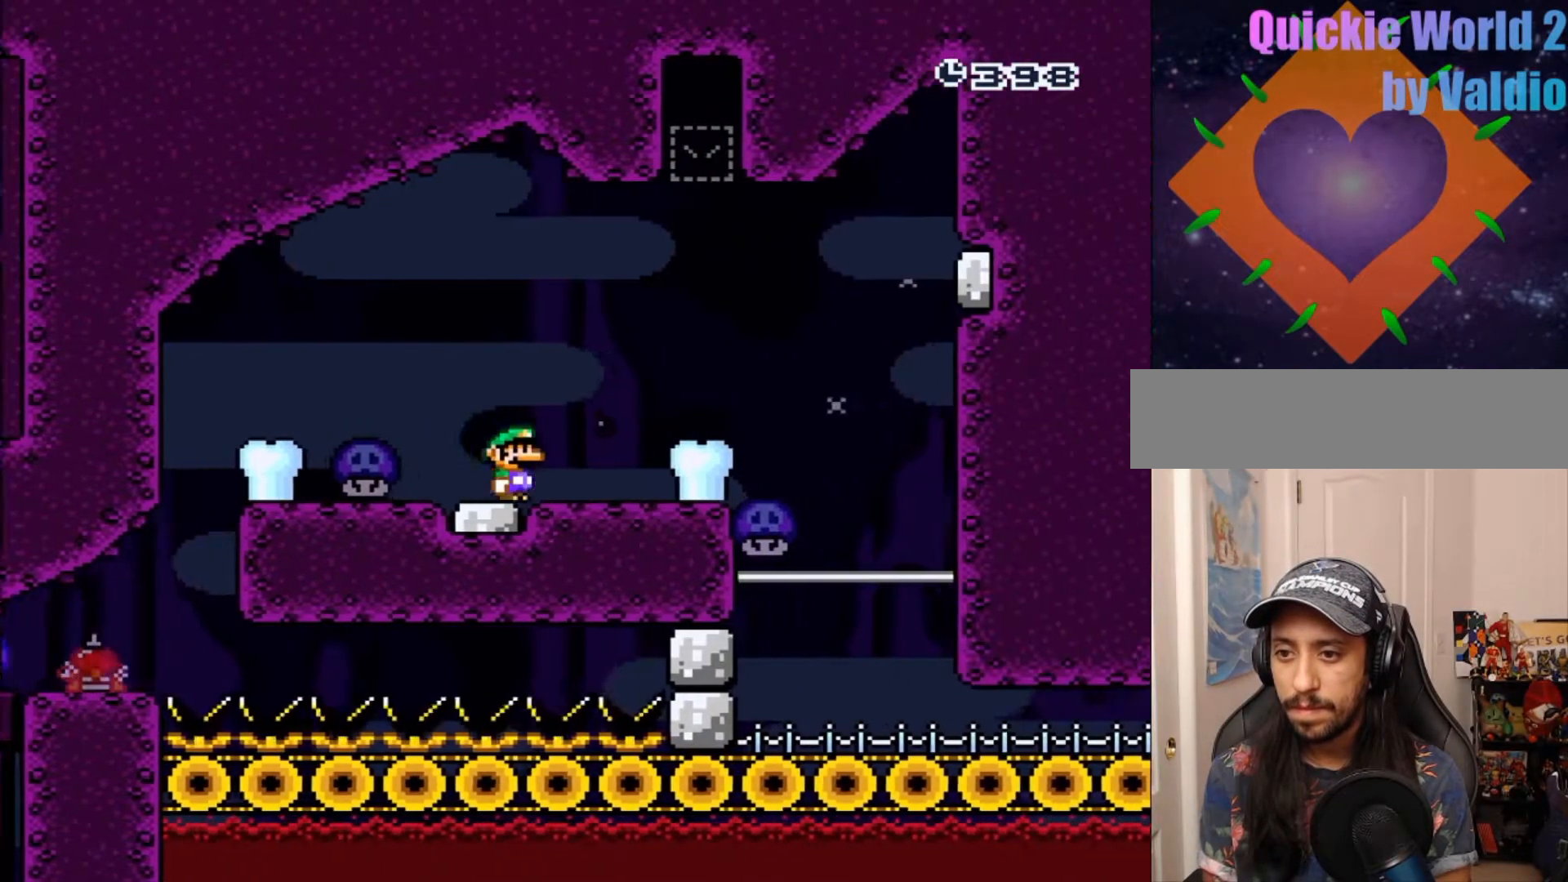
{"buttons": ["Y", "DPAD_LEFT"], "events": [[83, "B", "up"], [300, "DPAD_RIGHT", "up"], [450, "DPAD_LEFT", "down"]]}
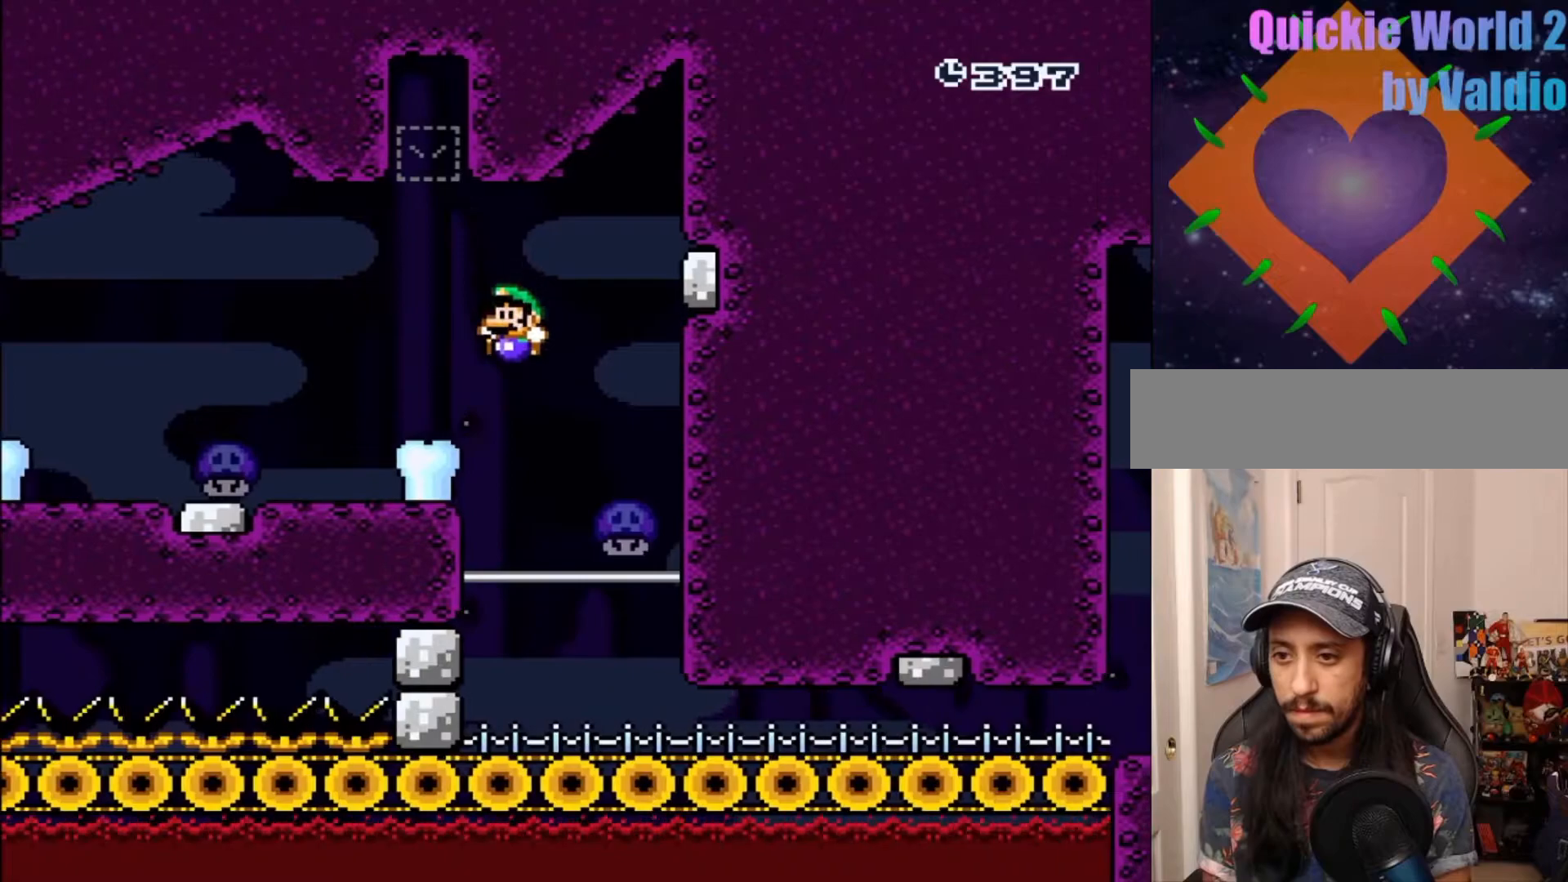
{"buttons": ["Y", "DPAD_RIGHT"], "events": [[50, "DPAD_UP", "down"], [100, "DPAD_LEFT", "up"], [117, "DPAD_RIGHT", "down"], [117, "DPAD_UP", "up"]]}
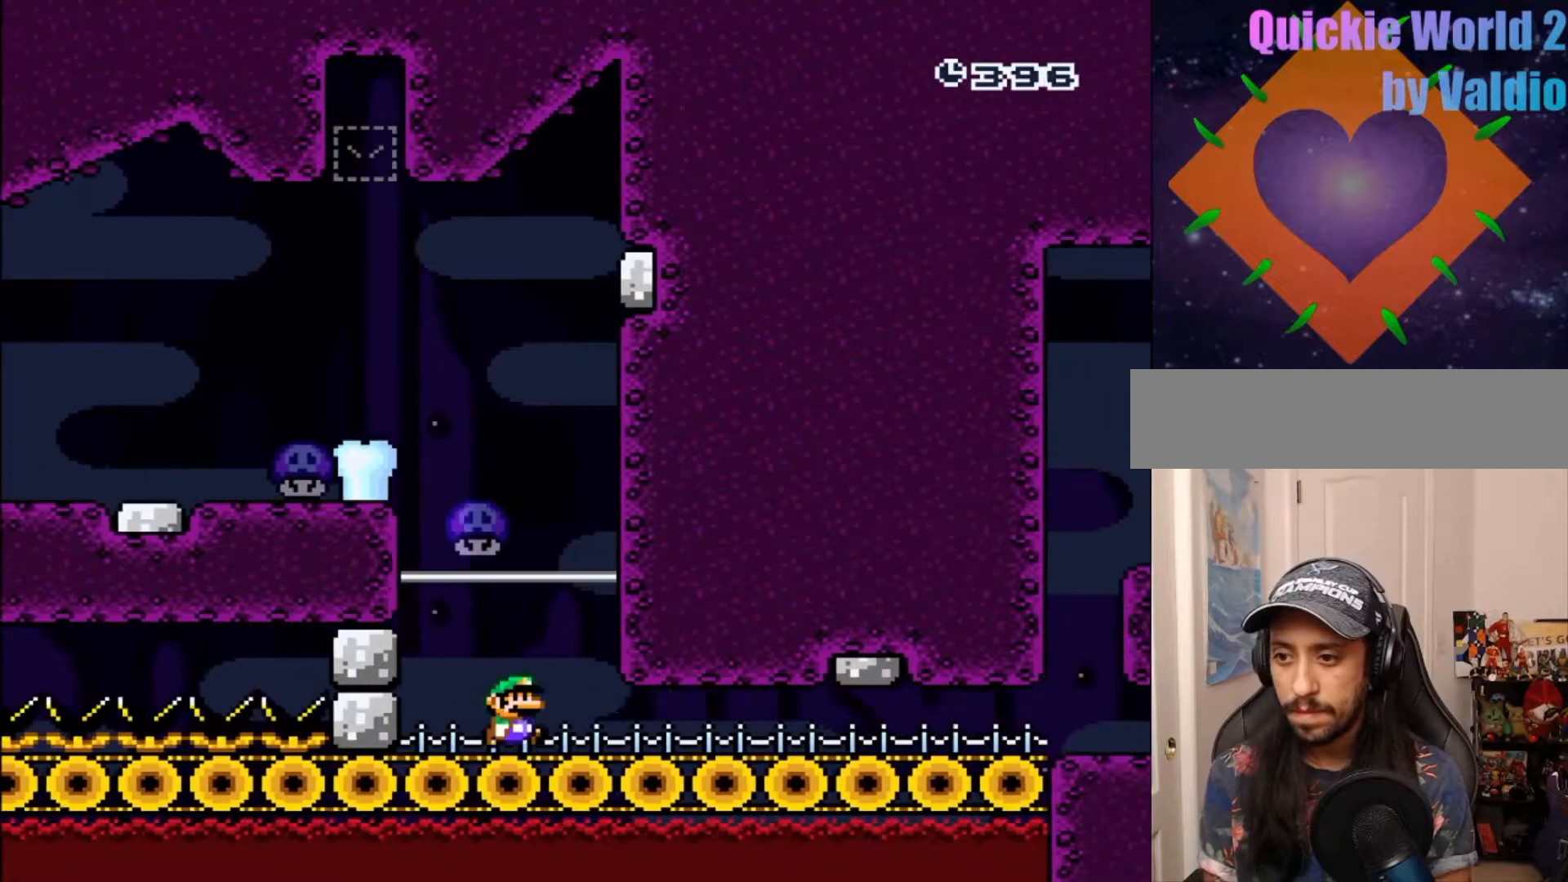
{"buttons": ["Y", "DPAD_RIGHT"], "events": []}
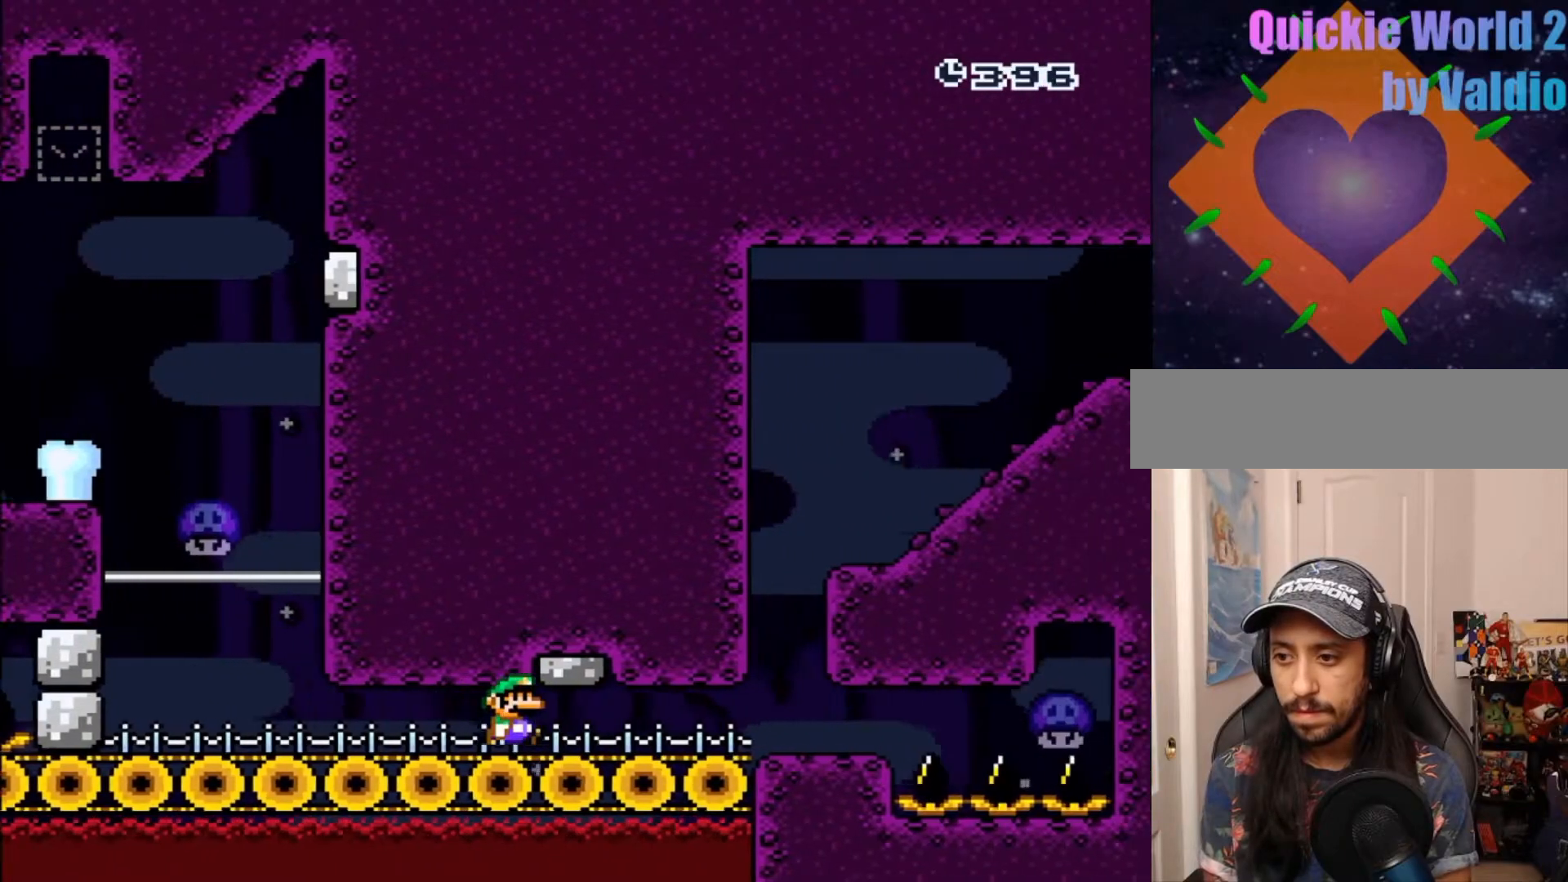
{"buttons": ["B", "Y"], "events": [[433, "B", "down"], [500, "DPAD_RIGHT", "up"]]}
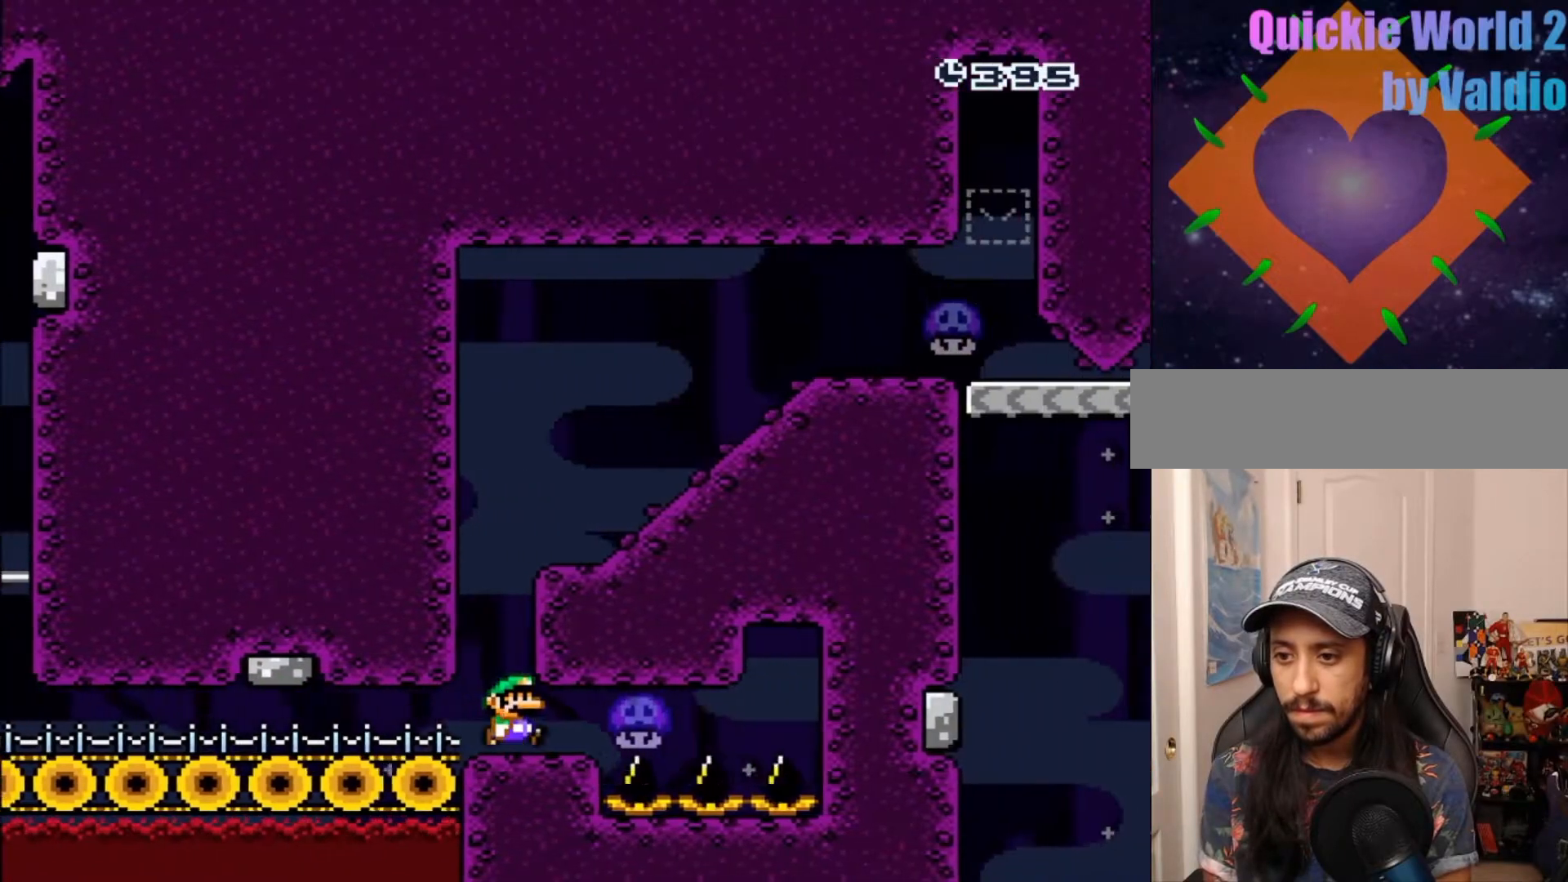
{"buttons": ["DPAD_LEFT"], "events": [[317, "DPAD_LEFT", "down"], [383, "B", "up"], [400, "Y", "up"]]}
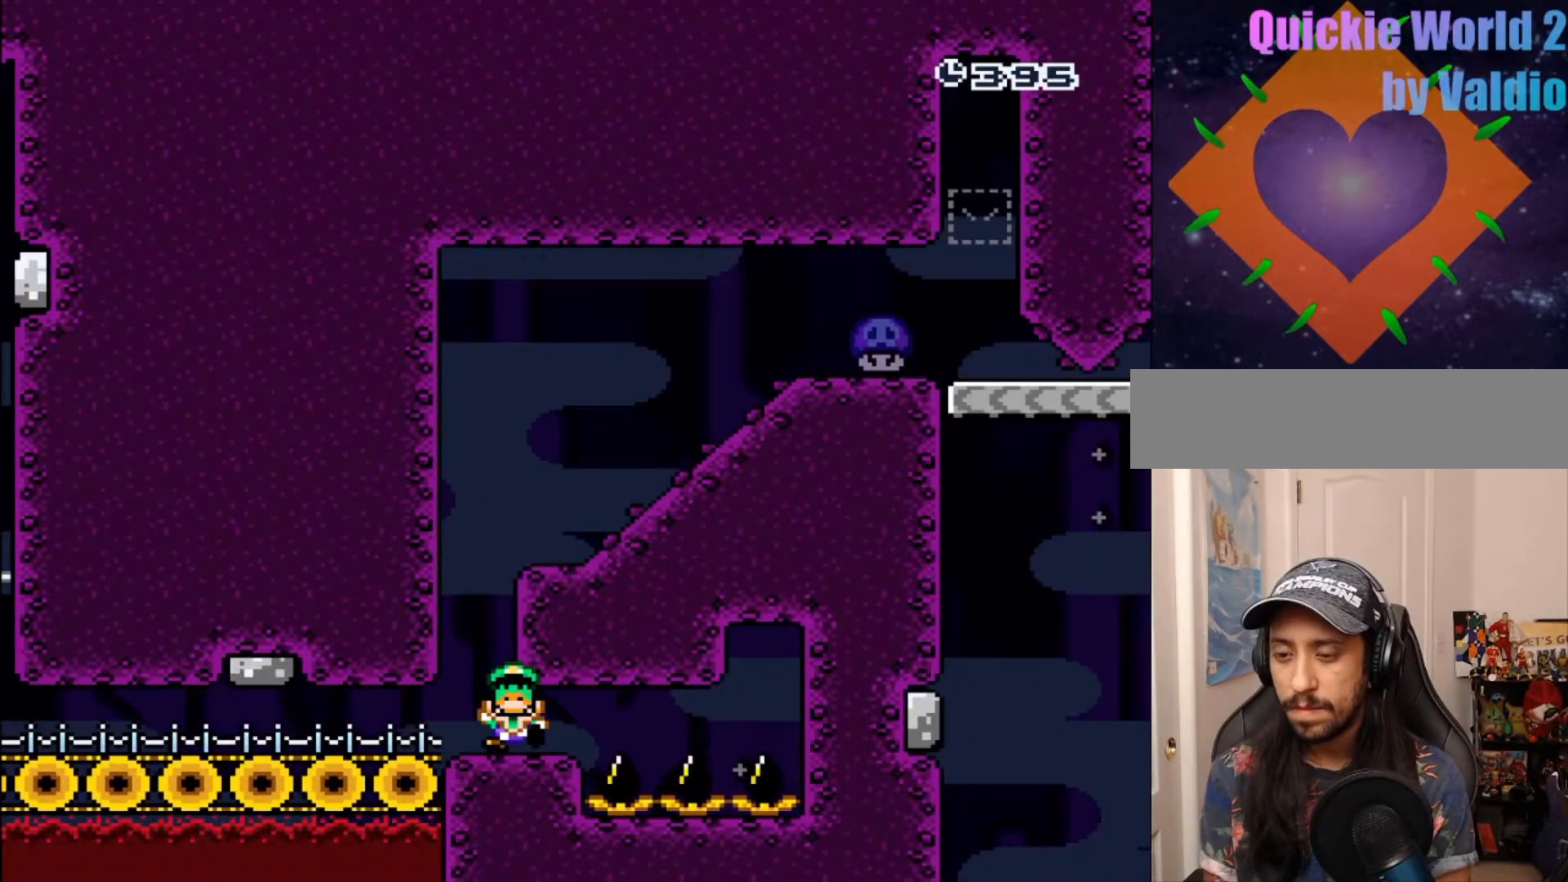
{"buttons": [], "events": [[50, "A", "down"], [50, "DPAD_LEFT", "up"], [150, "A", "up"], [233, "DPAD_UP", "down"], [283, "A", "down"], [300, "DPAD_UP", "up"], [400, "A", "up"]]}
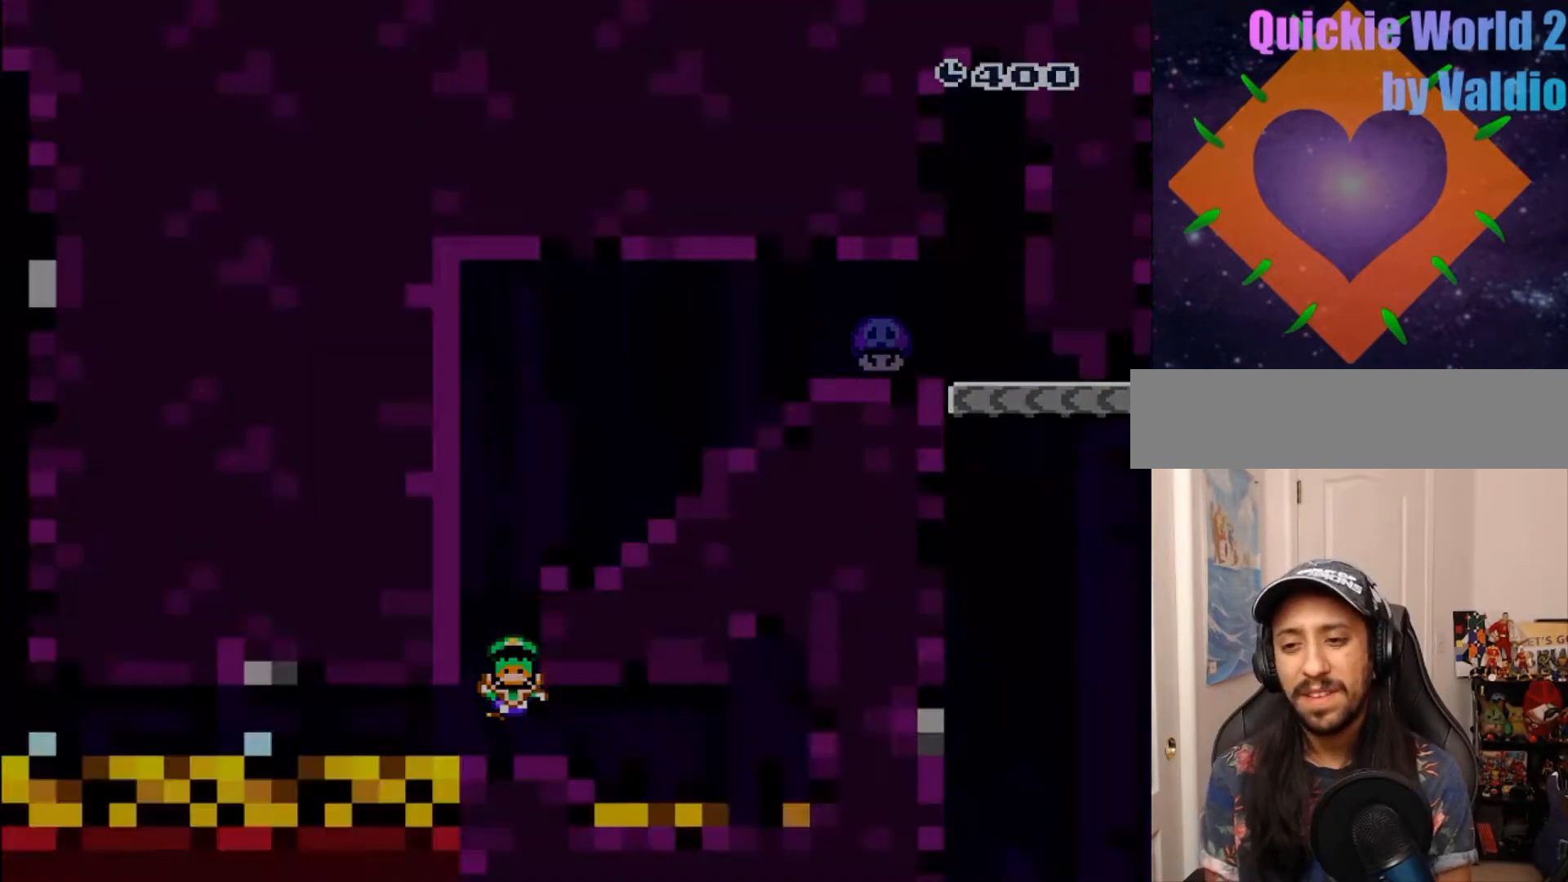
{"buttons": ["A"], "events": [[133, "A", "down"], [217, "A", "up"], [483, "A", "down"]]}
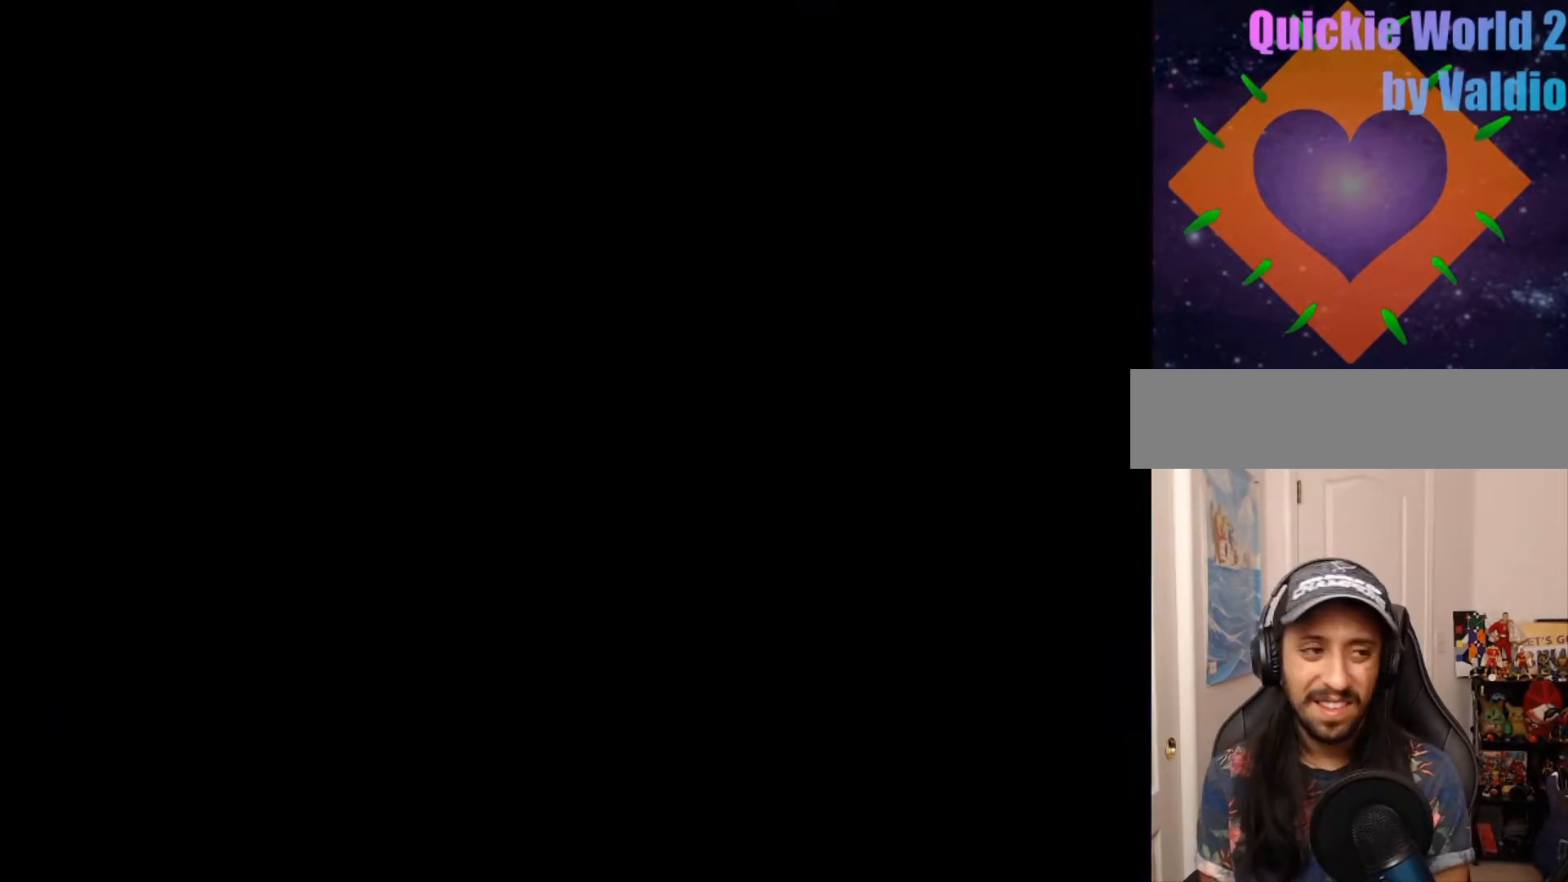
{"buttons": ["Y", "DPAD_RIGHT"], "events": [[133, "A", "up"], [300, "DPAD_RIGHT", "down"], [300, "Y", "down"]]}
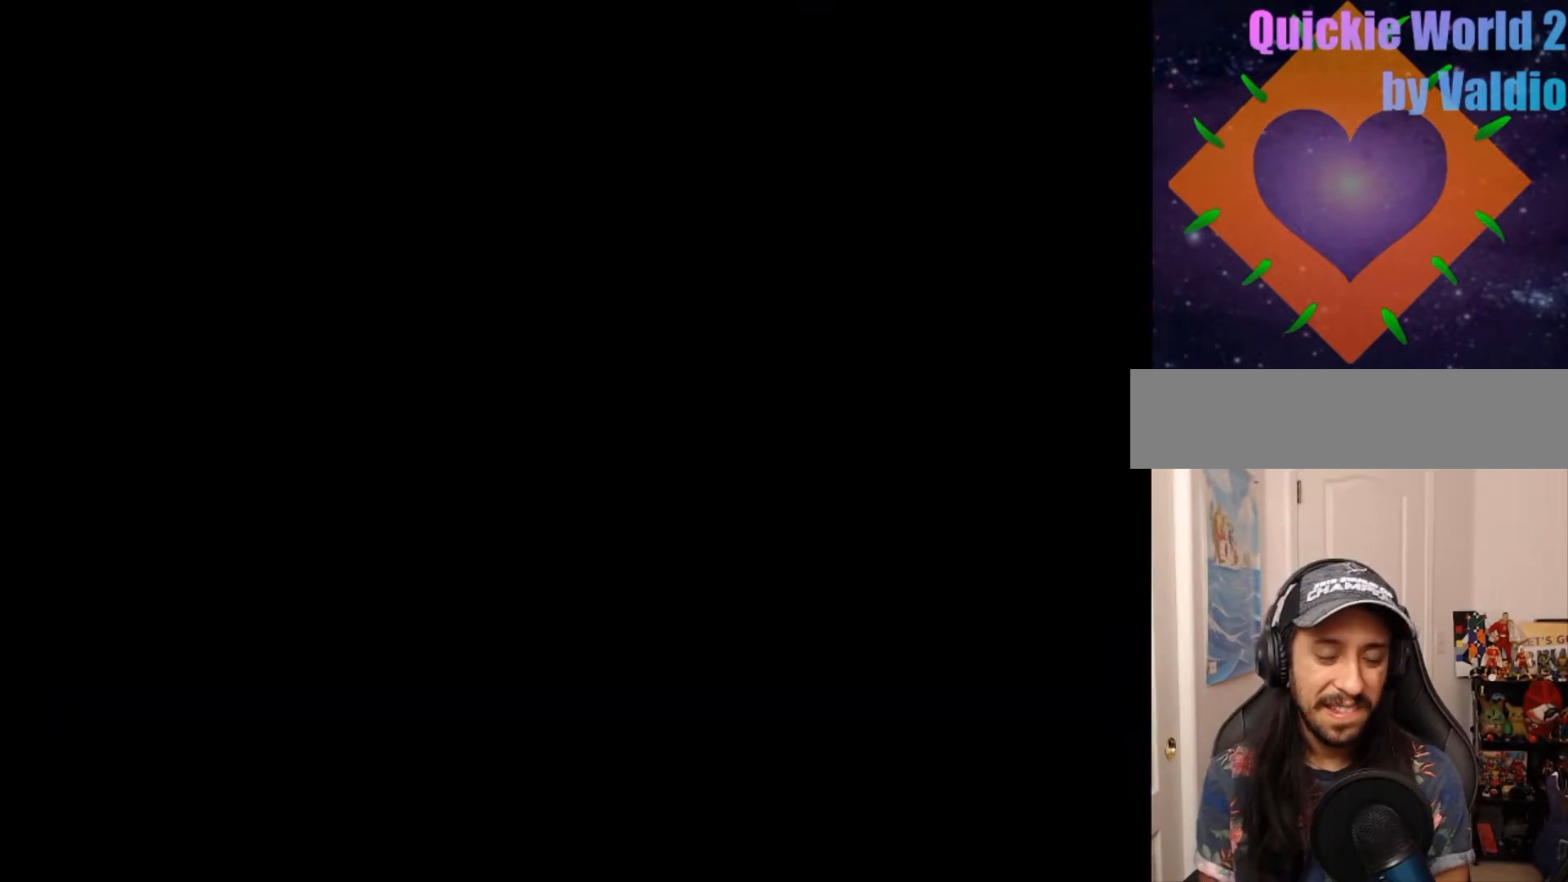
{"buttons": ["Y", "DPAD_RIGHT"], "events": []}
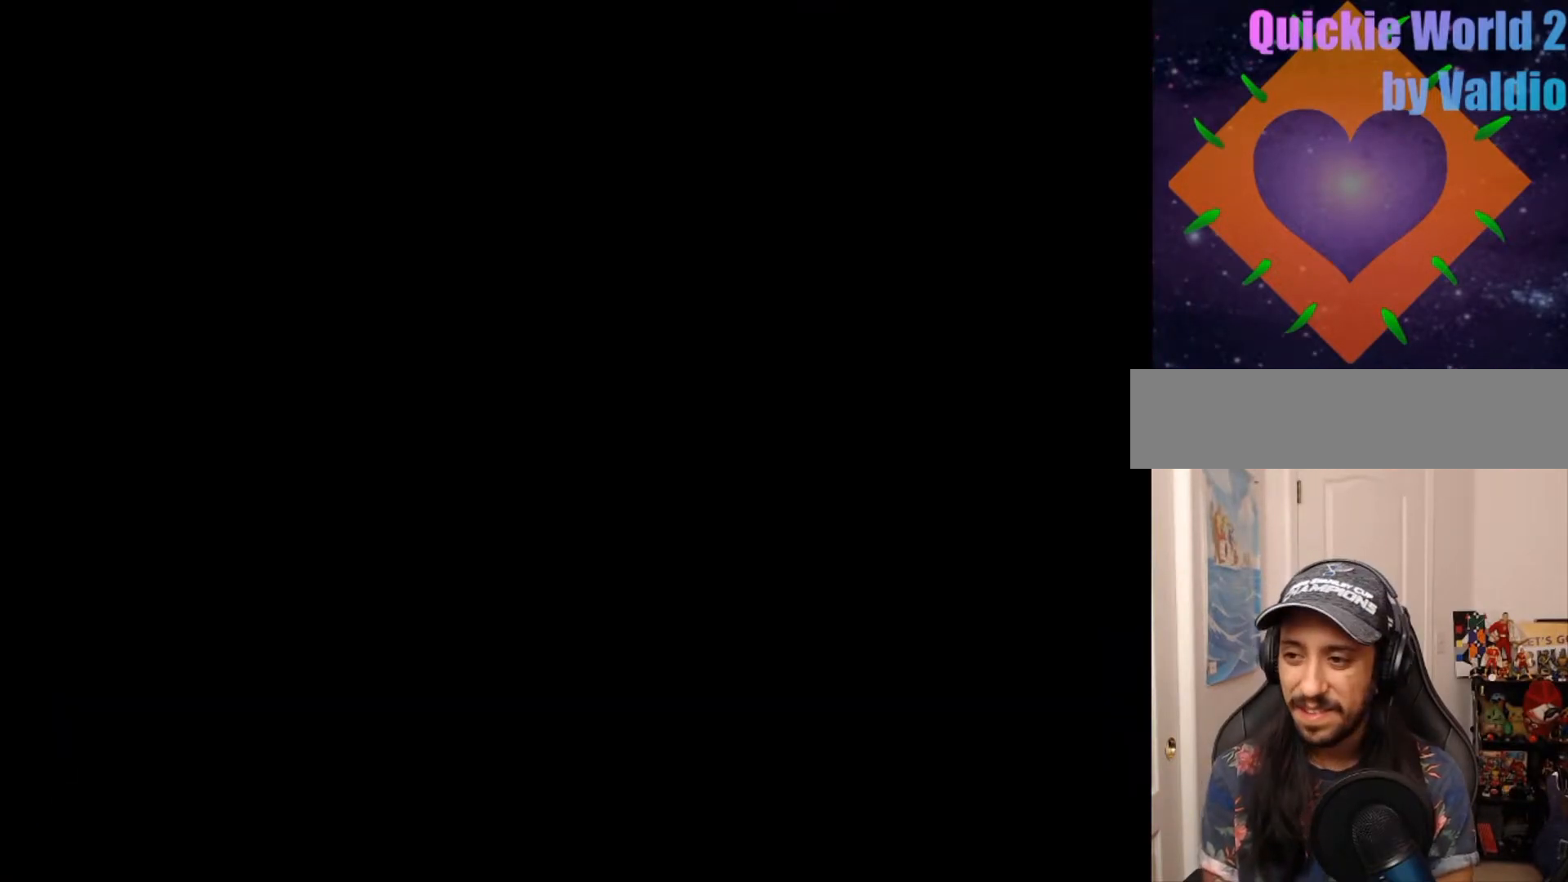
{"buttons": ["Y", "DPAD_RIGHT"], "events": []}
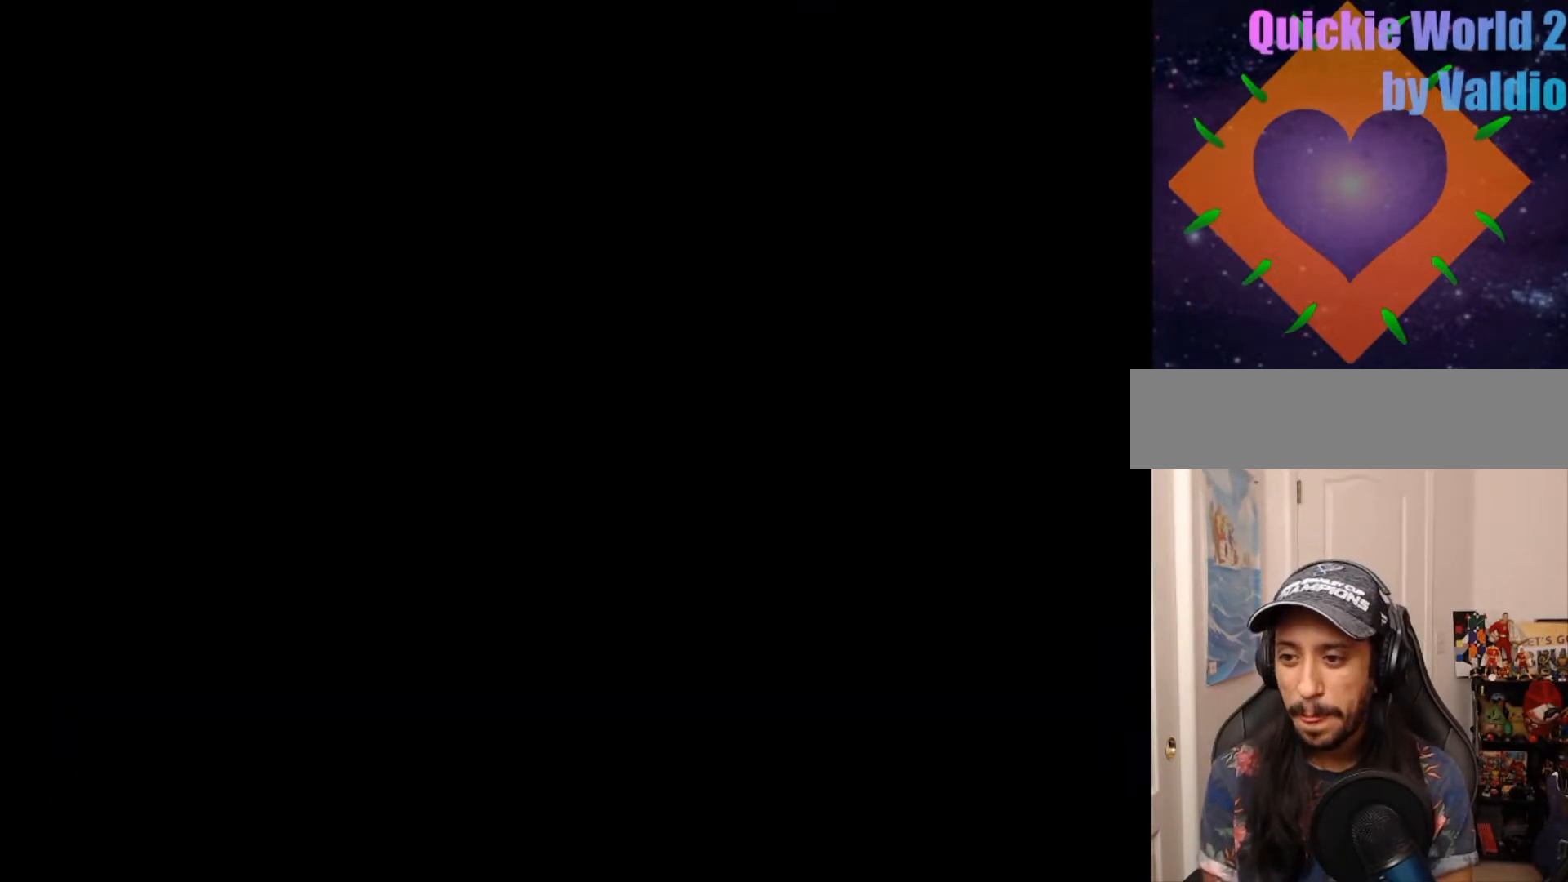
{"buttons": ["Y", "DPAD_RIGHT"], "events": []}
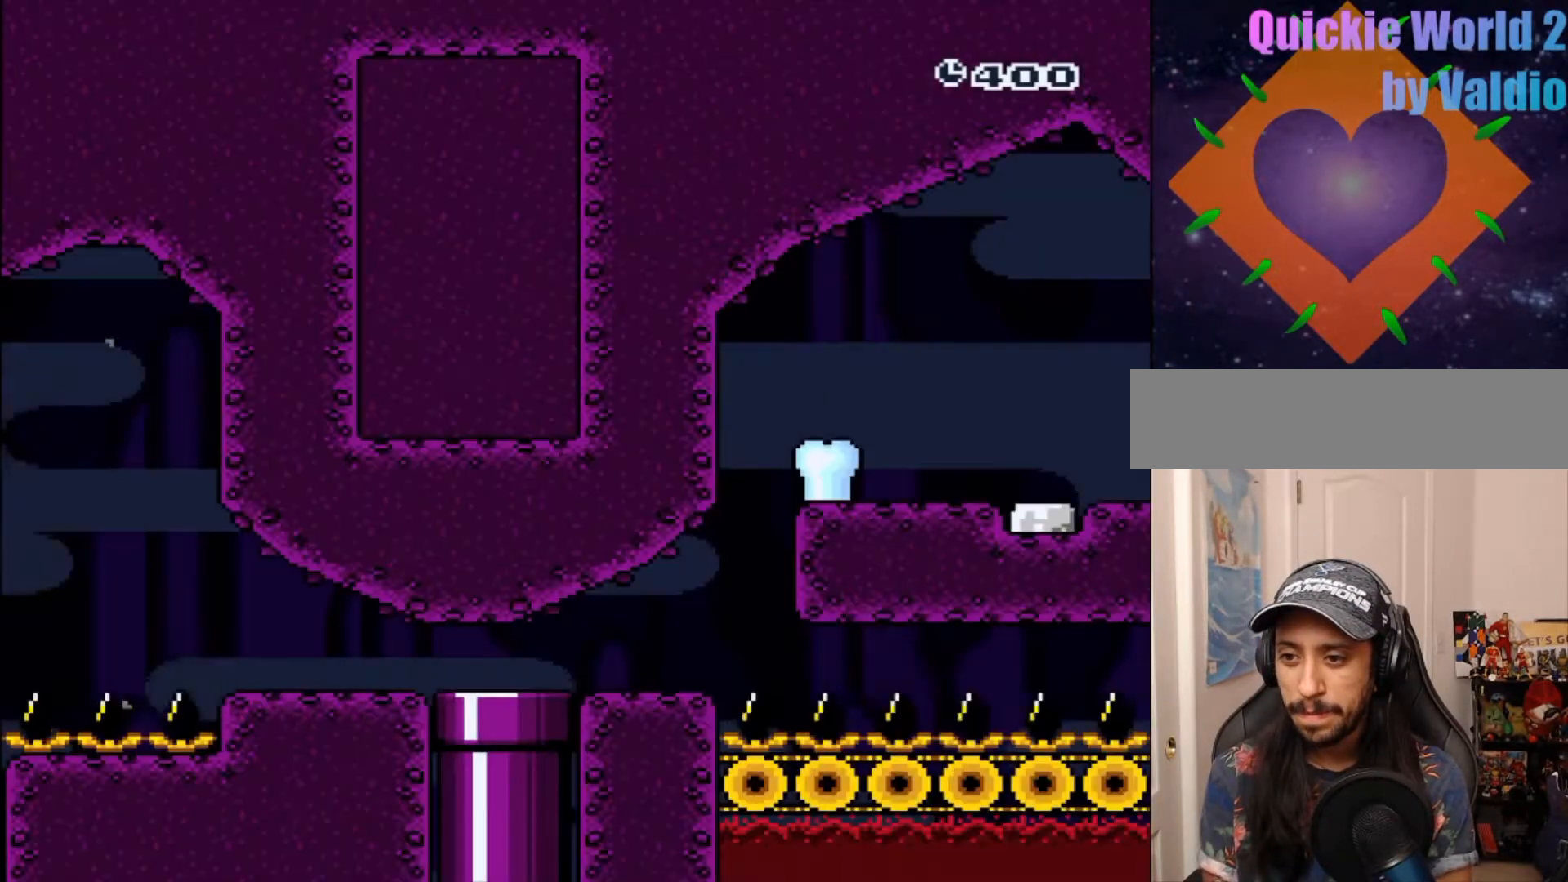
{"buttons": ["Y", "DPAD_RIGHT"], "events": []}
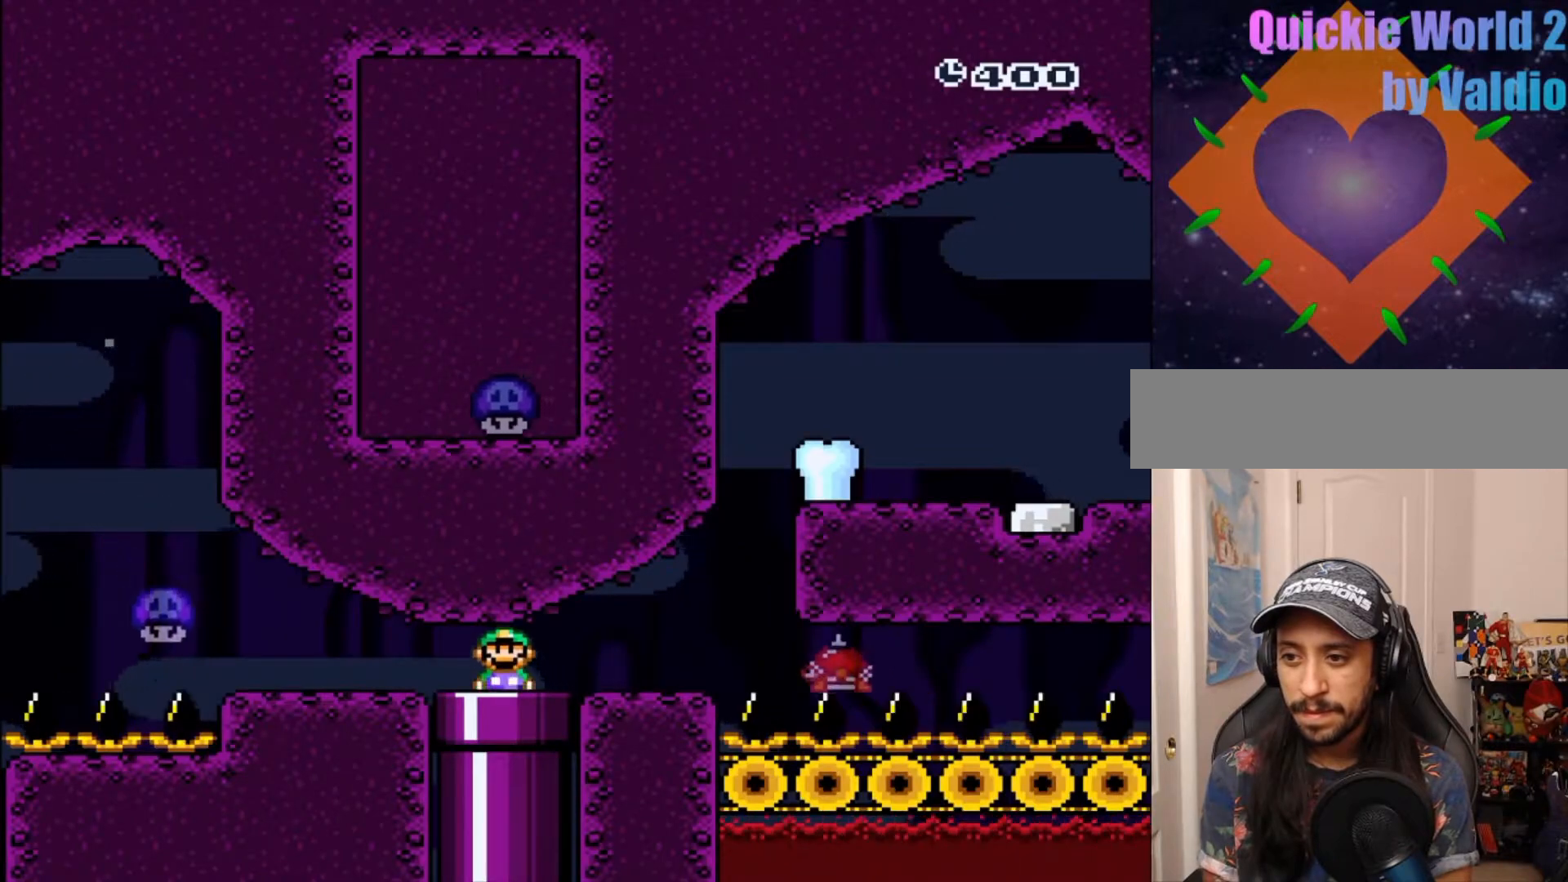
{"buttons": ["B", "Y", "DPAD_RIGHT"]}
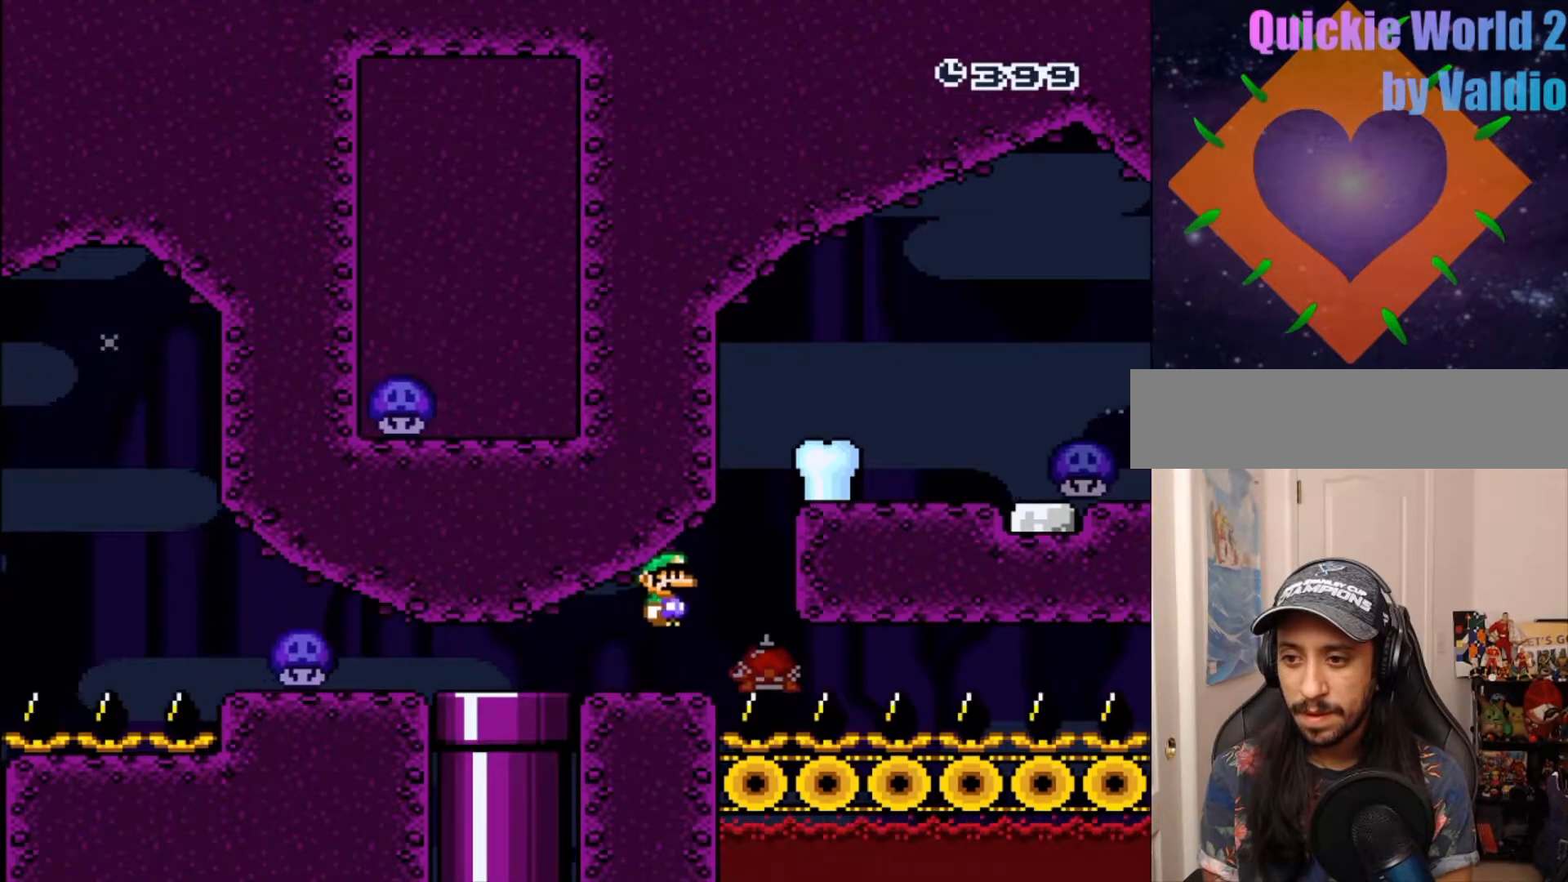
{"buttons": ["Y", "DPAD_RIGHT"]}
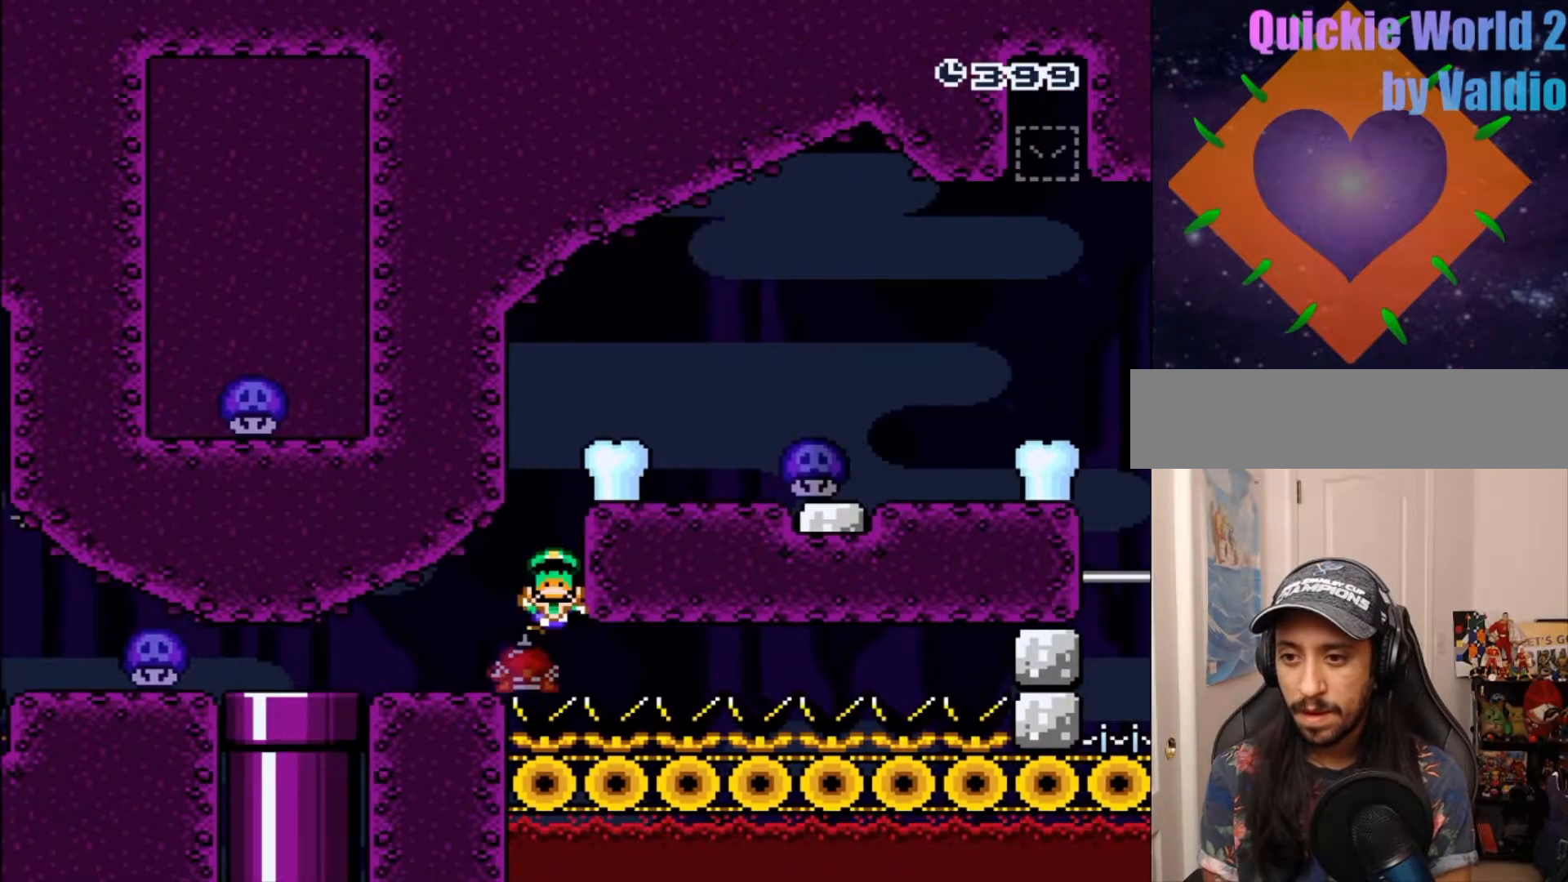
{"buttons": [], "events": [[83, "Y", "up"], [100, "DPAD_RIGHT", "up"], [150, "A", "down"], [300, "A", "up"], [367, "A", "down"], [467, "A", "up"]]}
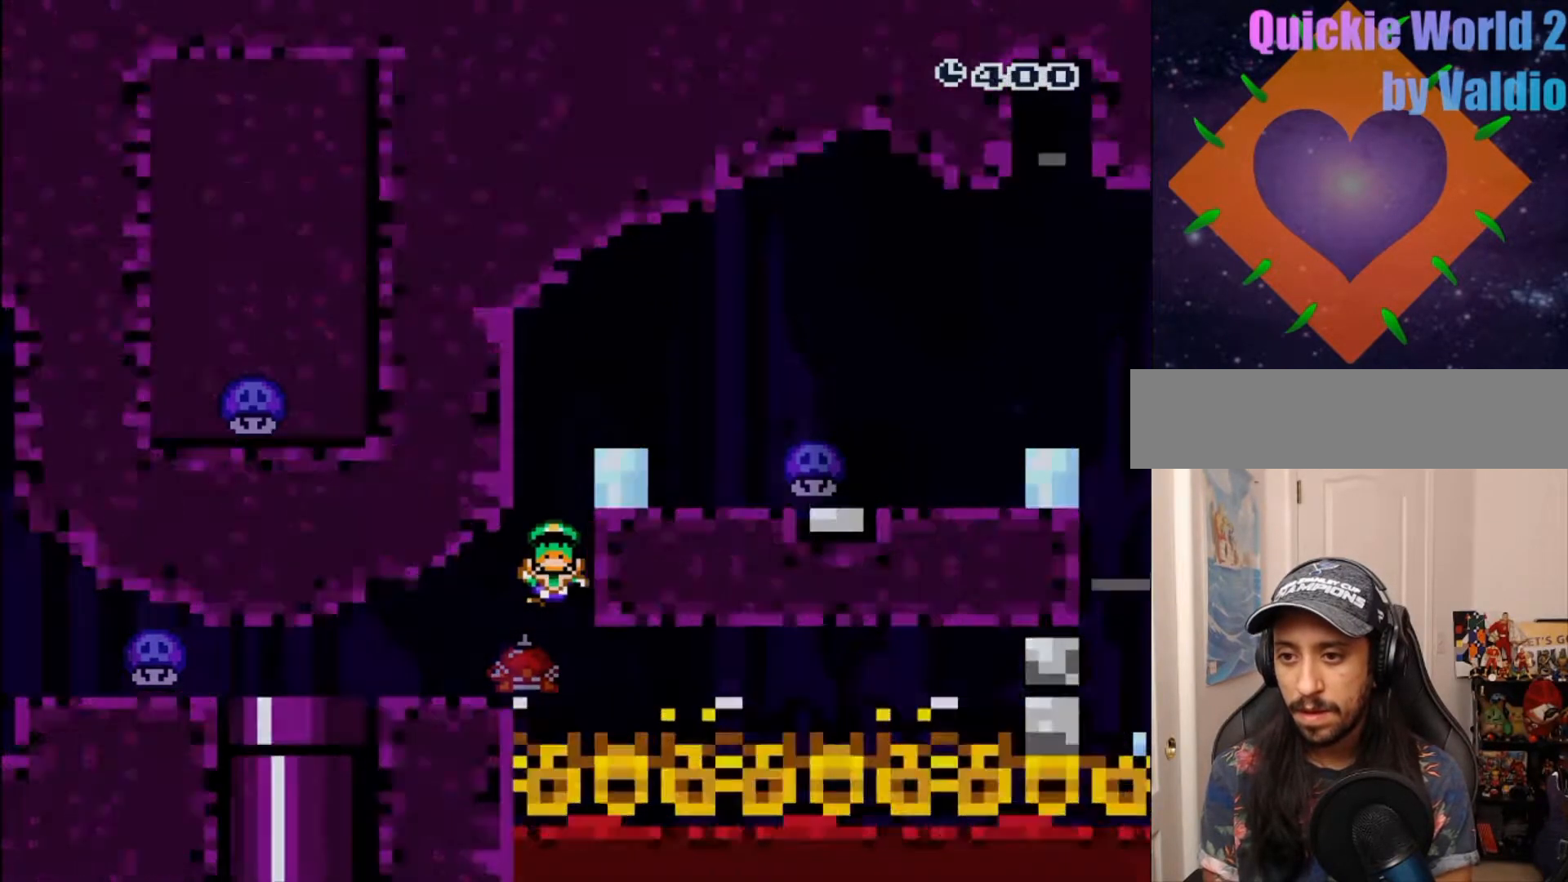
{"buttons": ["Y"], "events": [[33, "A", "down"], [133, "A", "up"], [183, "A", "down"], [267, "A", "up"], [500, "Y", "down"]]}
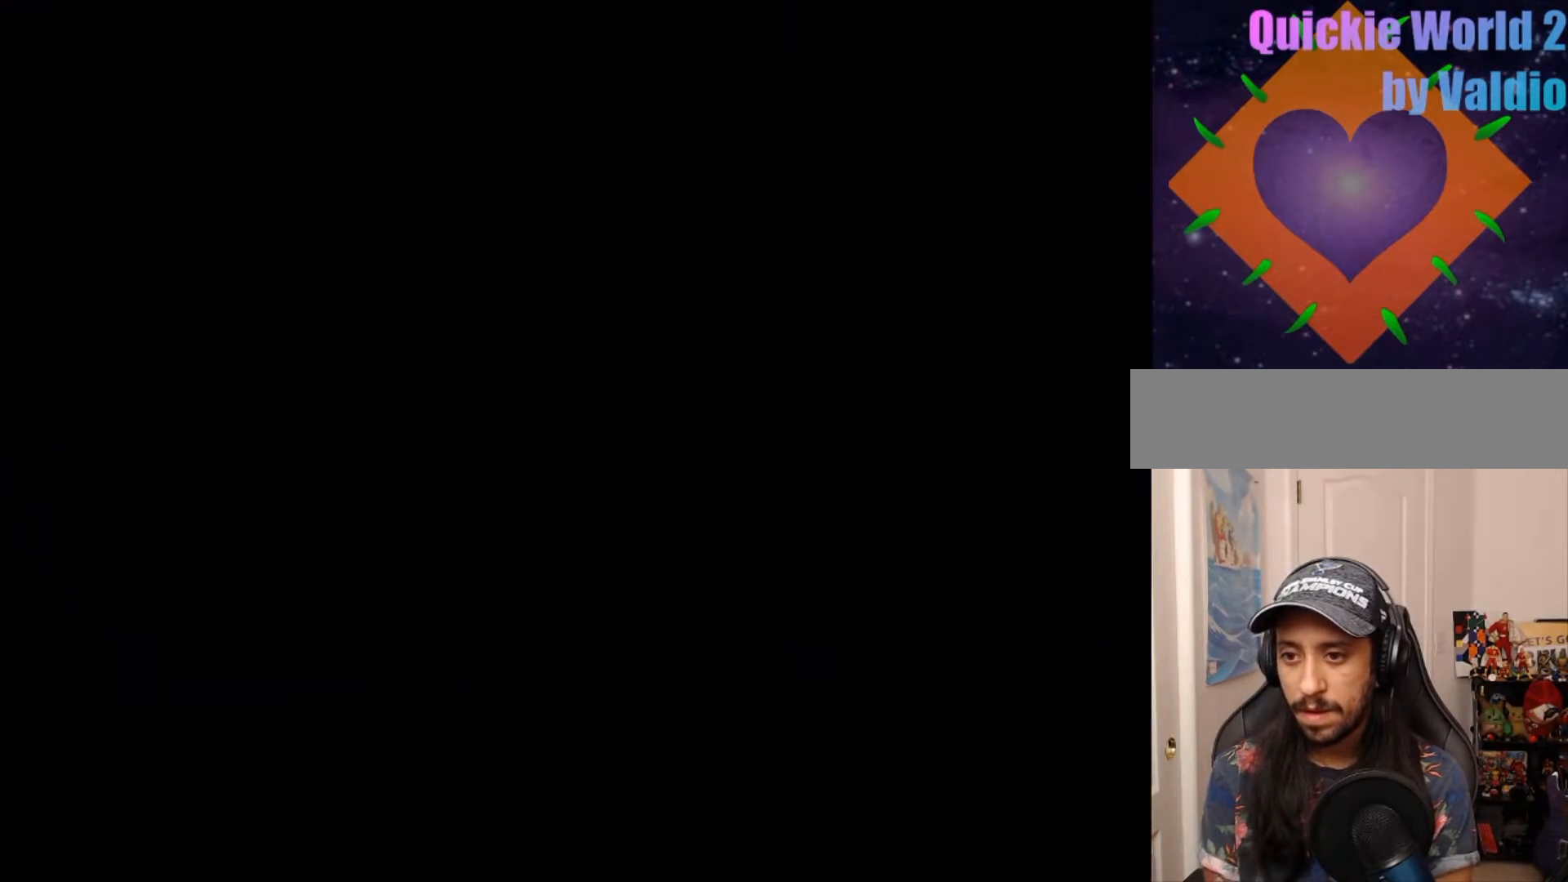
{"buttons": ["B"], "events": [[17, "DPAD_RIGHT", "down"], [83, "B", "down"], [83, "DPAD_RIGHT", "up"], [167, "Y", "up"], [250, "B", "up"], [317, "Y", "down"], [417, "B", "down"], [450, "Y", "up"]]}
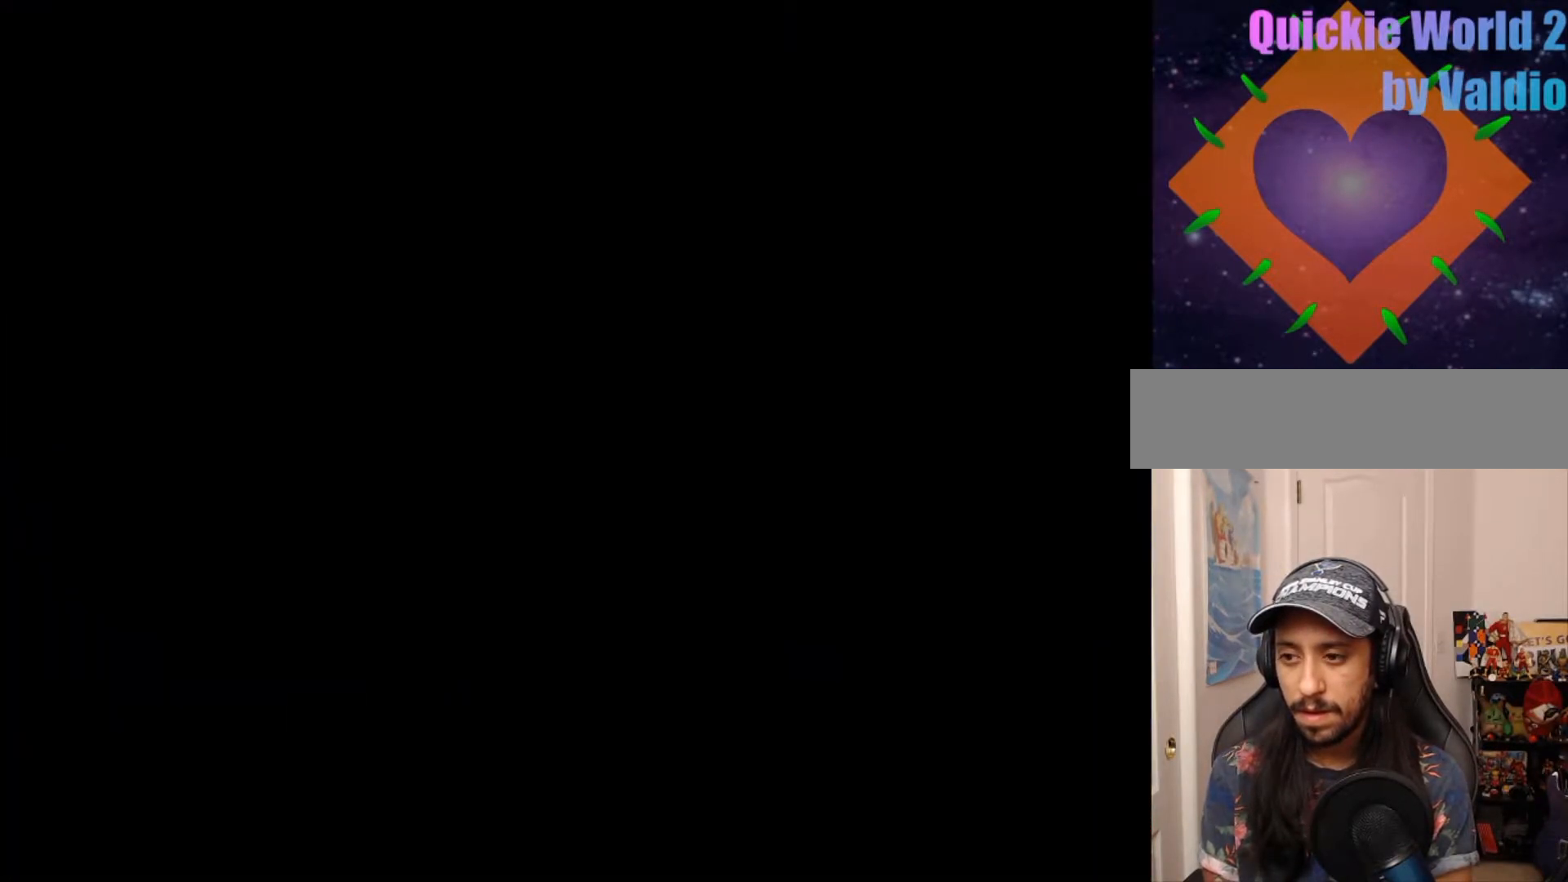
{"buttons": ["Y"], "events": [[83, "B", "up"], [83, "Y", "down"], [267, "DPAD_RIGHT", "down"], [467, "DPAD_RIGHT", "up"]]}
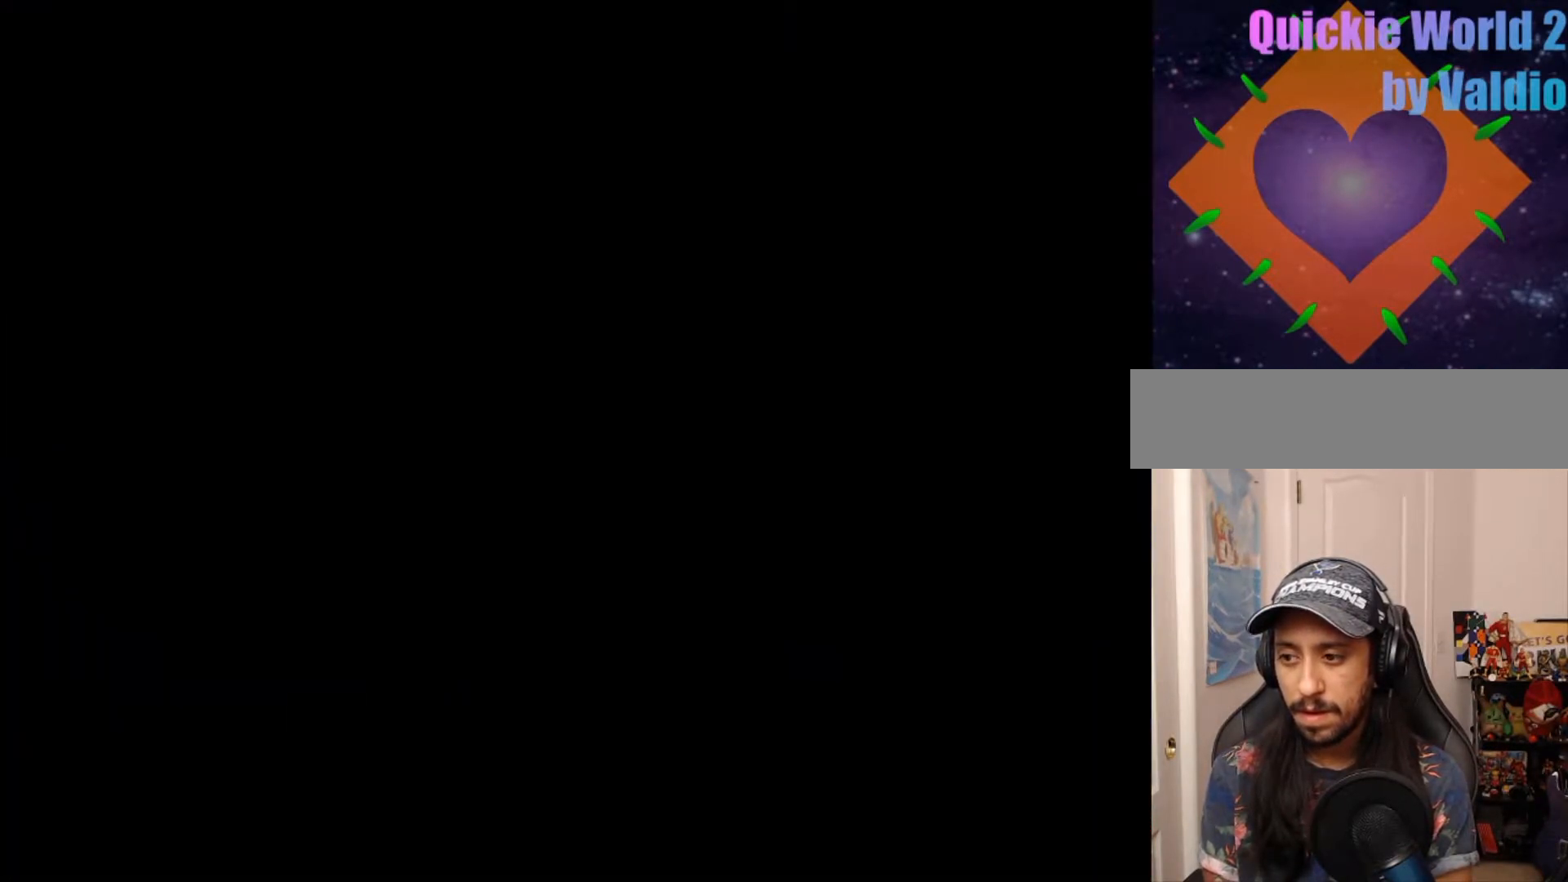
{"buttons": ["Y", "DPAD_RIGHT"], "events": [[100, "DPAD_RIGHT", "down"], [217, "DPAD_RIGHT", "up"], [367, "DPAD_RIGHT", "down"]]}
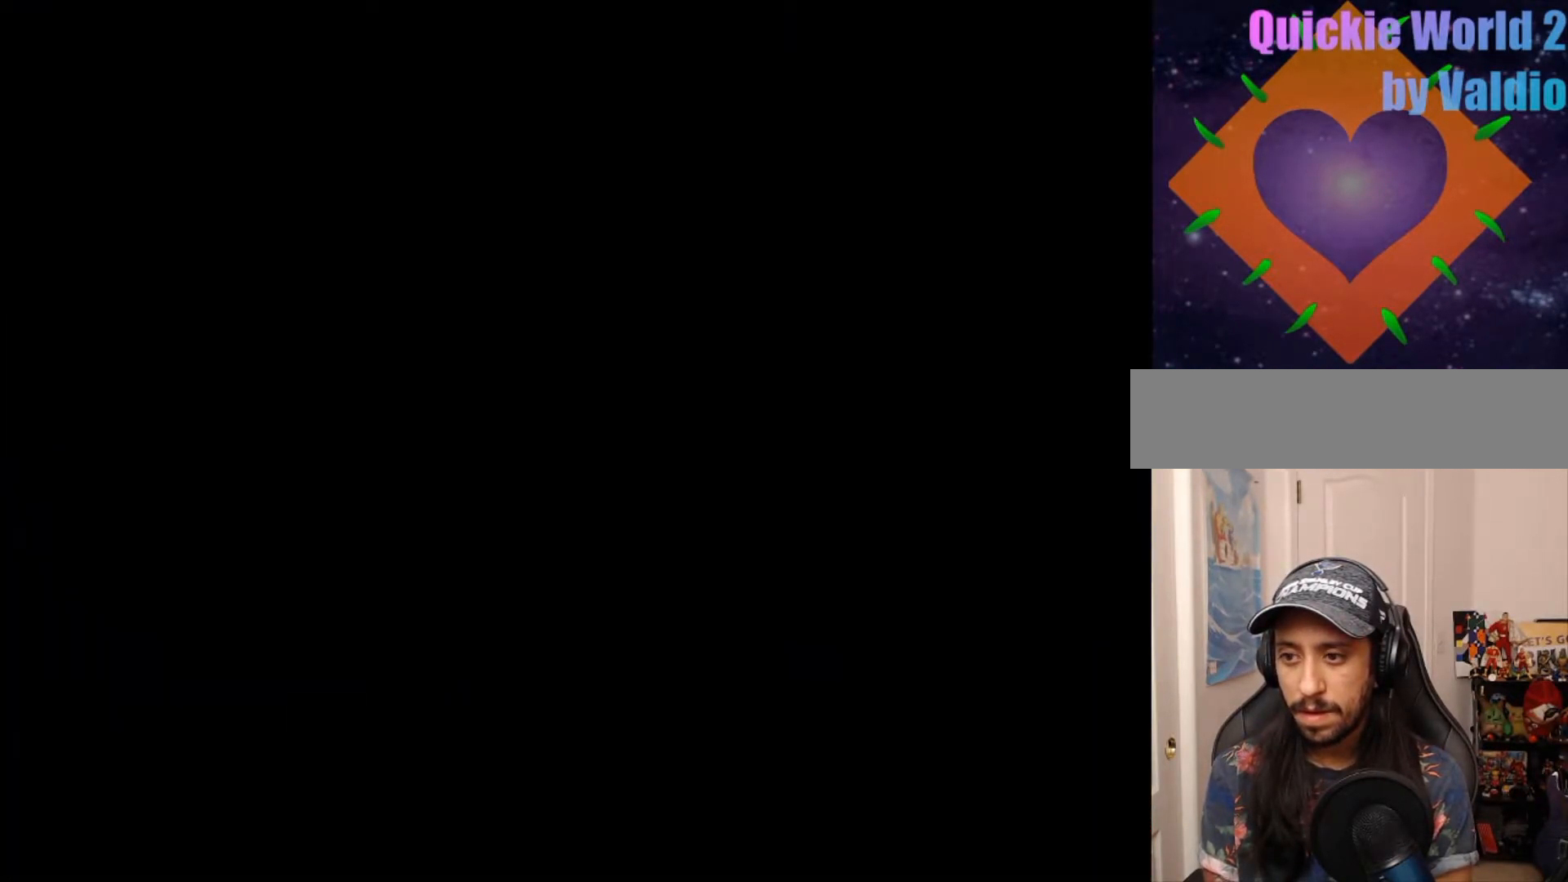
{"buttons": ["Y", "DPAD_RIGHT"], "events": []}